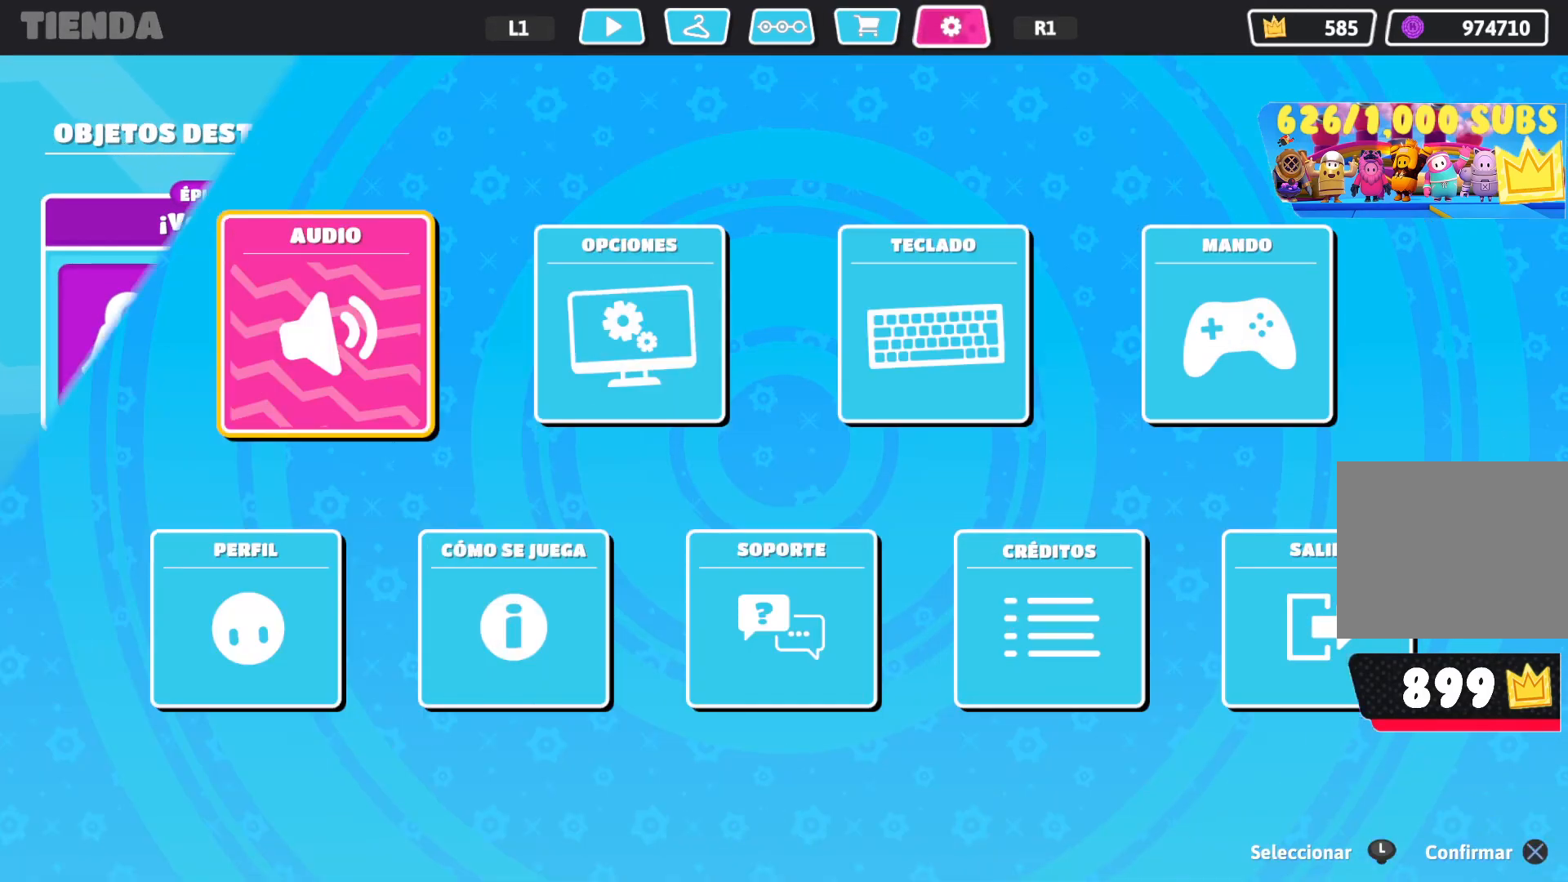
Gameplay with a controller (PlayStation layout); each line is a JSON object with the inputs held at the frame after it. "events" lists button and stick changes between this image and that frame as [ms after this image, input, new state], when the widget could be followed in between.
{"buttons": [], "left_stick": "center", "right_stick": "center", "events": [[300, "R1", "down"], [467, "R1", "up"]]}
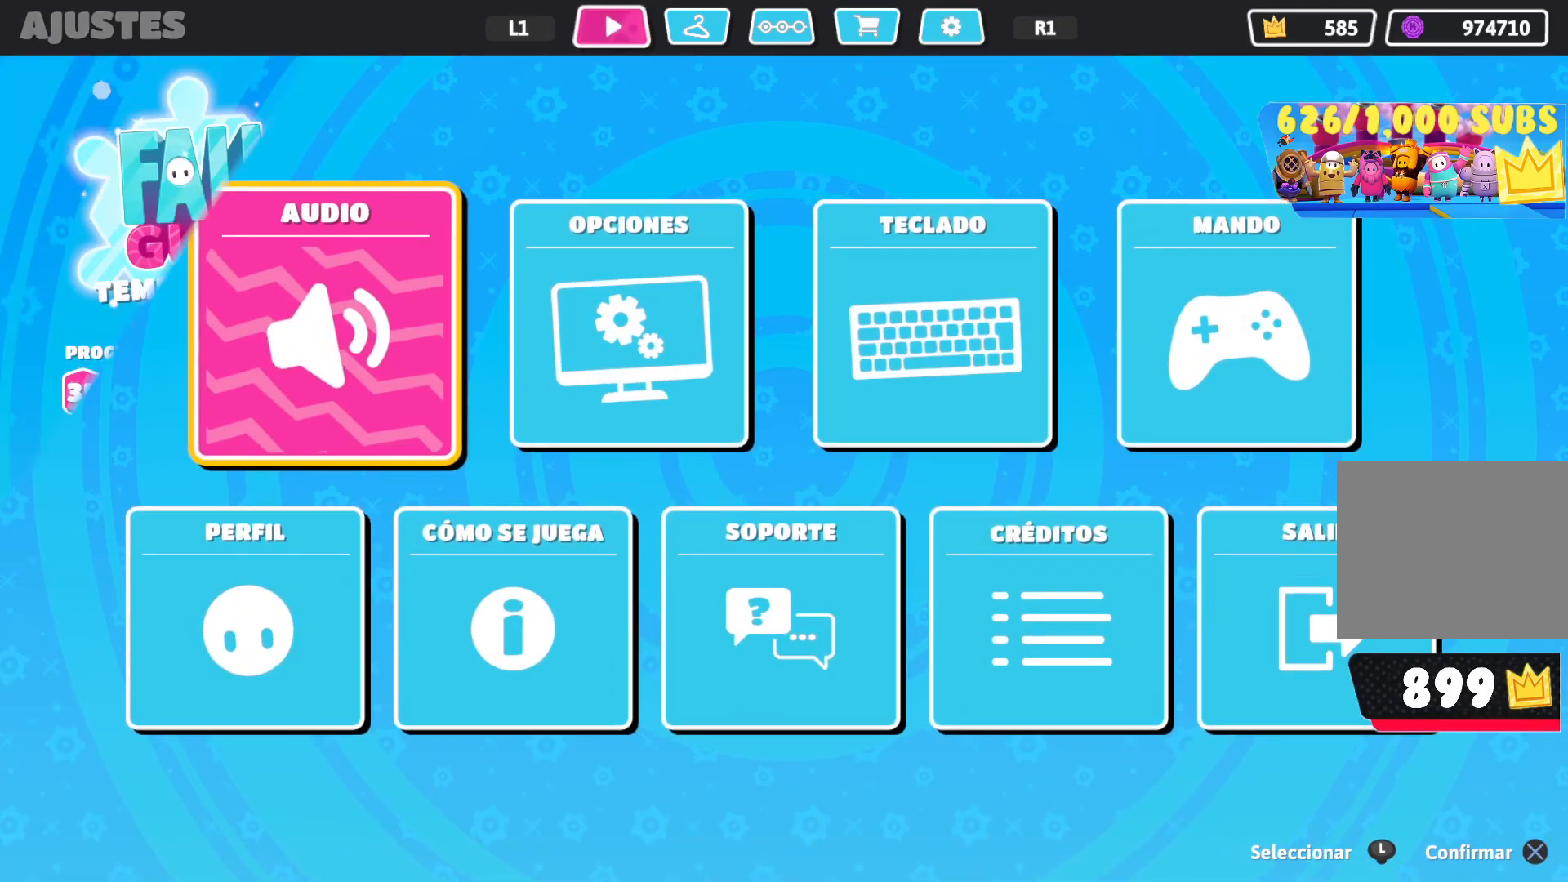
{"buttons": [], "left_stick": "center", "right_stick": "center", "events": []}
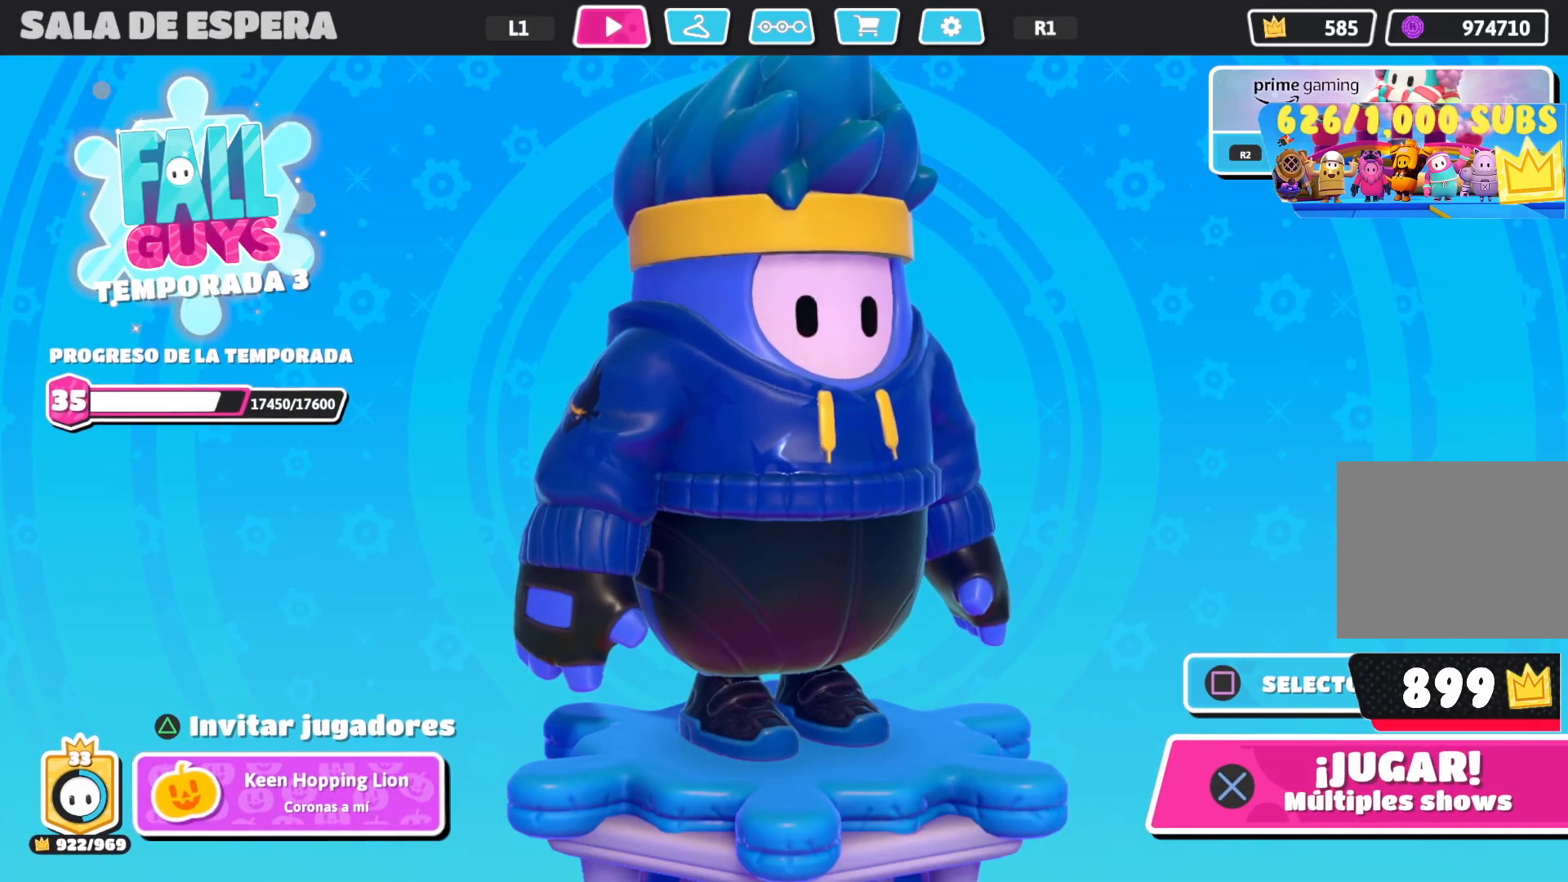
{"buttons": [], "left_stick": "center", "right_stick": "center", "events": [[183, "right_stick", "left"], [233, "right_stick", "center"]]}
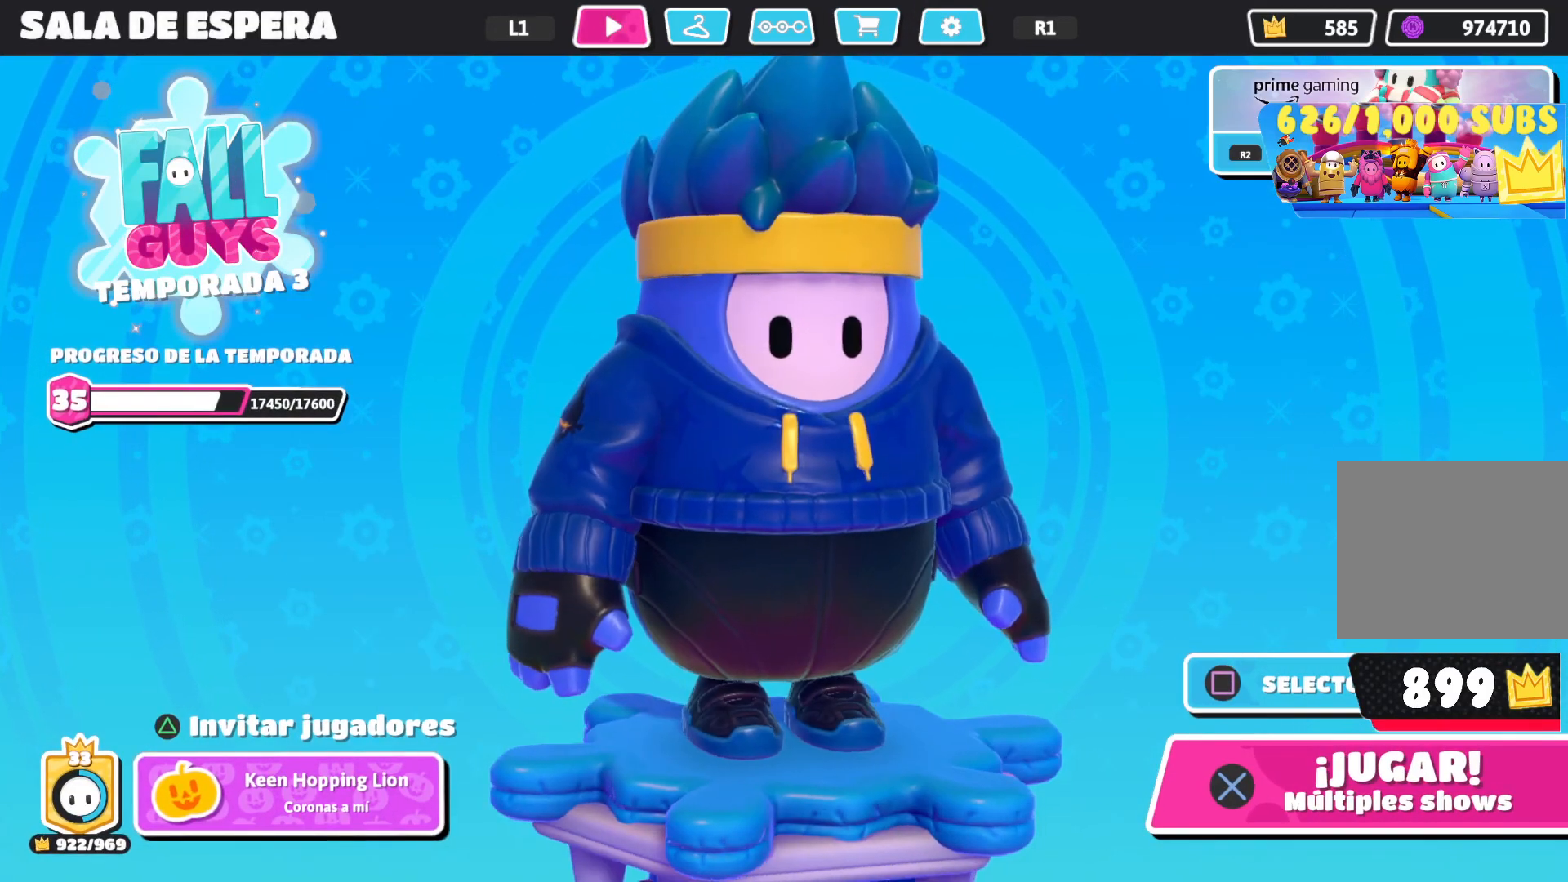
{"buttons": [], "left_stick": "center", "right_stick": "center", "events": [[117, "right_stick", "left"], [183, "right_stick", "center"]]}
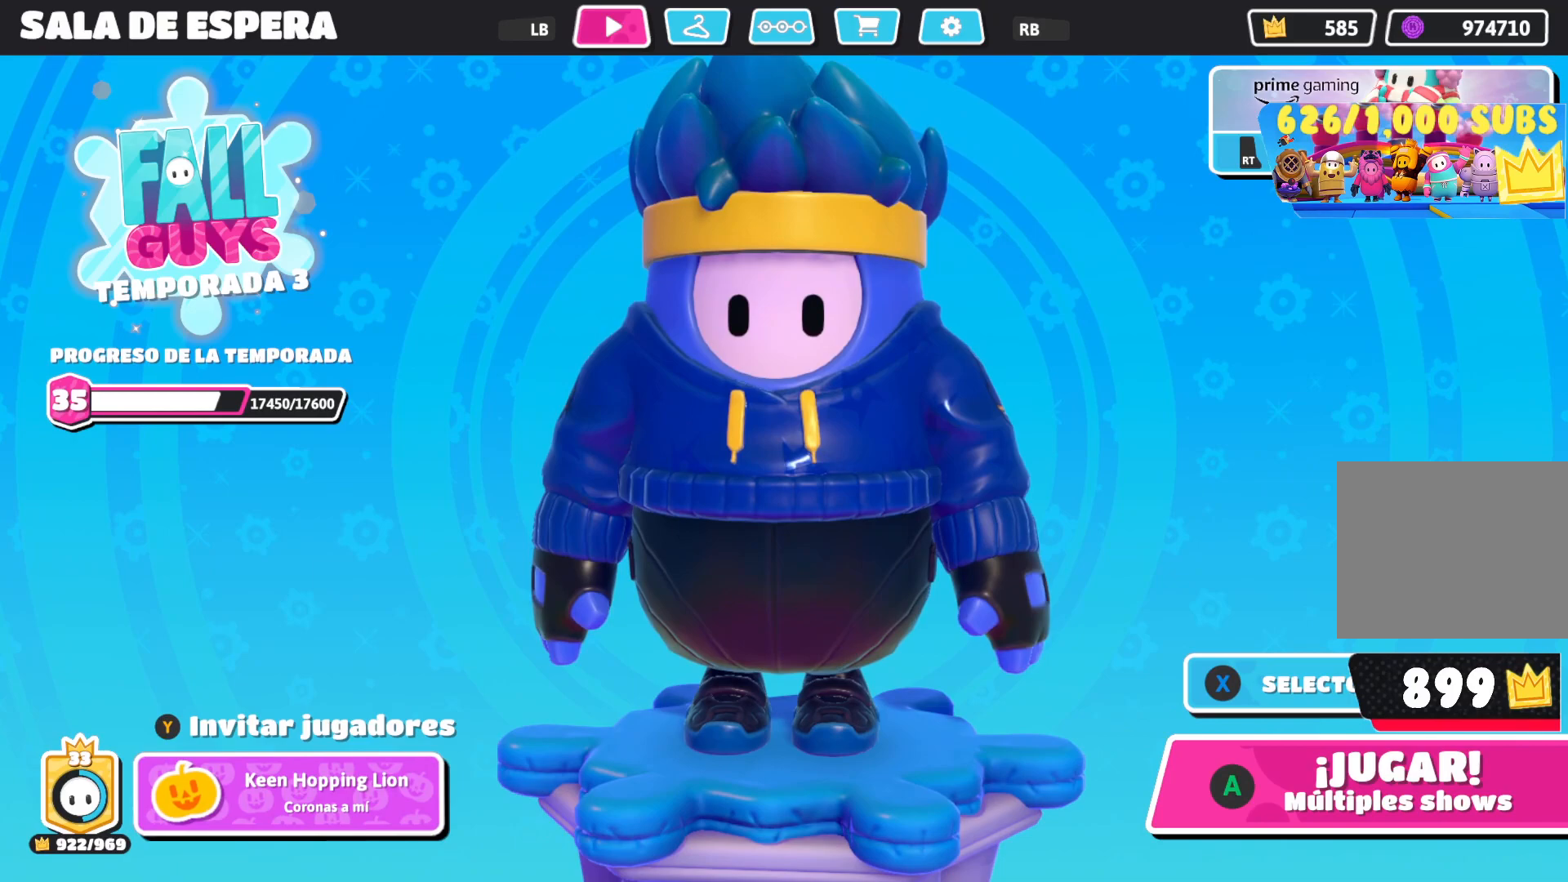
{"buttons": [], "left_stick": "center", "right_stick": "center", "events": []}
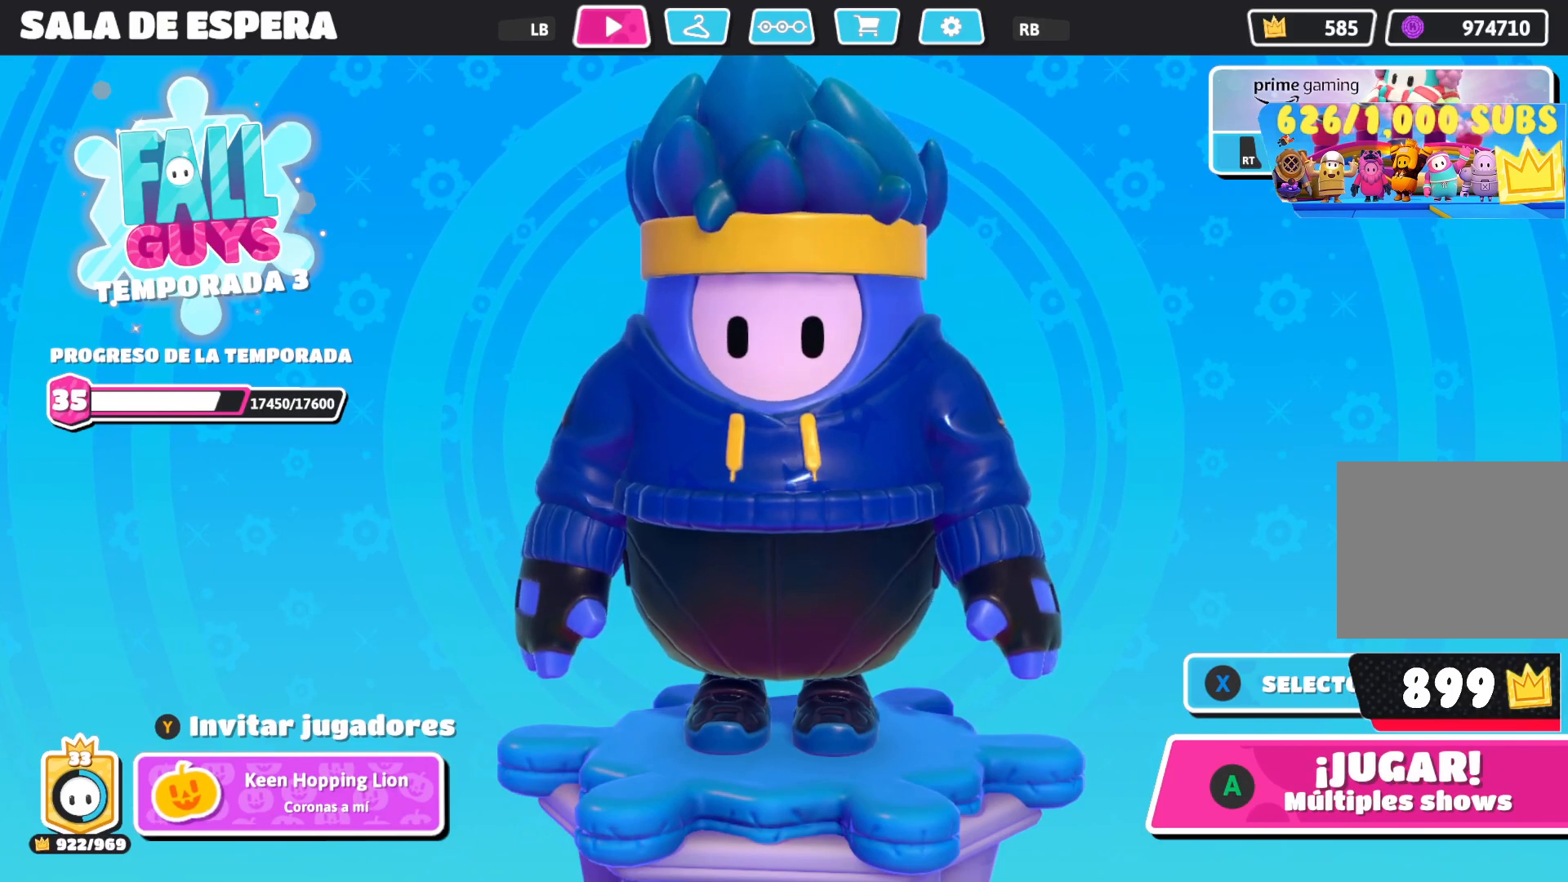
{"buttons": [], "left_stick": "center", "right_stick": "center", "events": []}
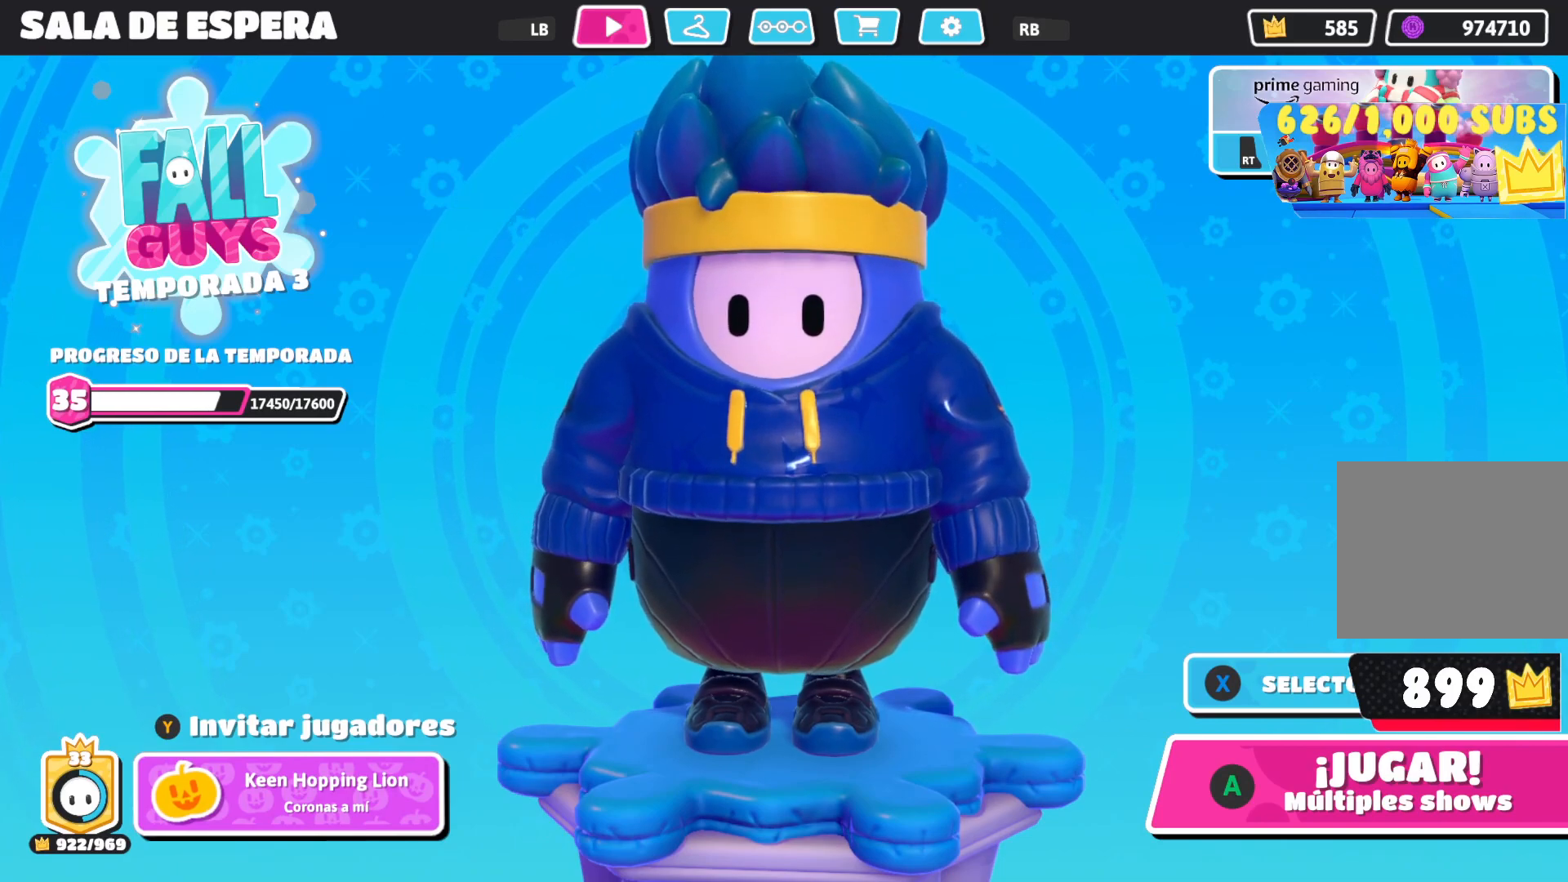
{"buttons": [], "left_stick": "center", "right_stick": "center", "events": []}
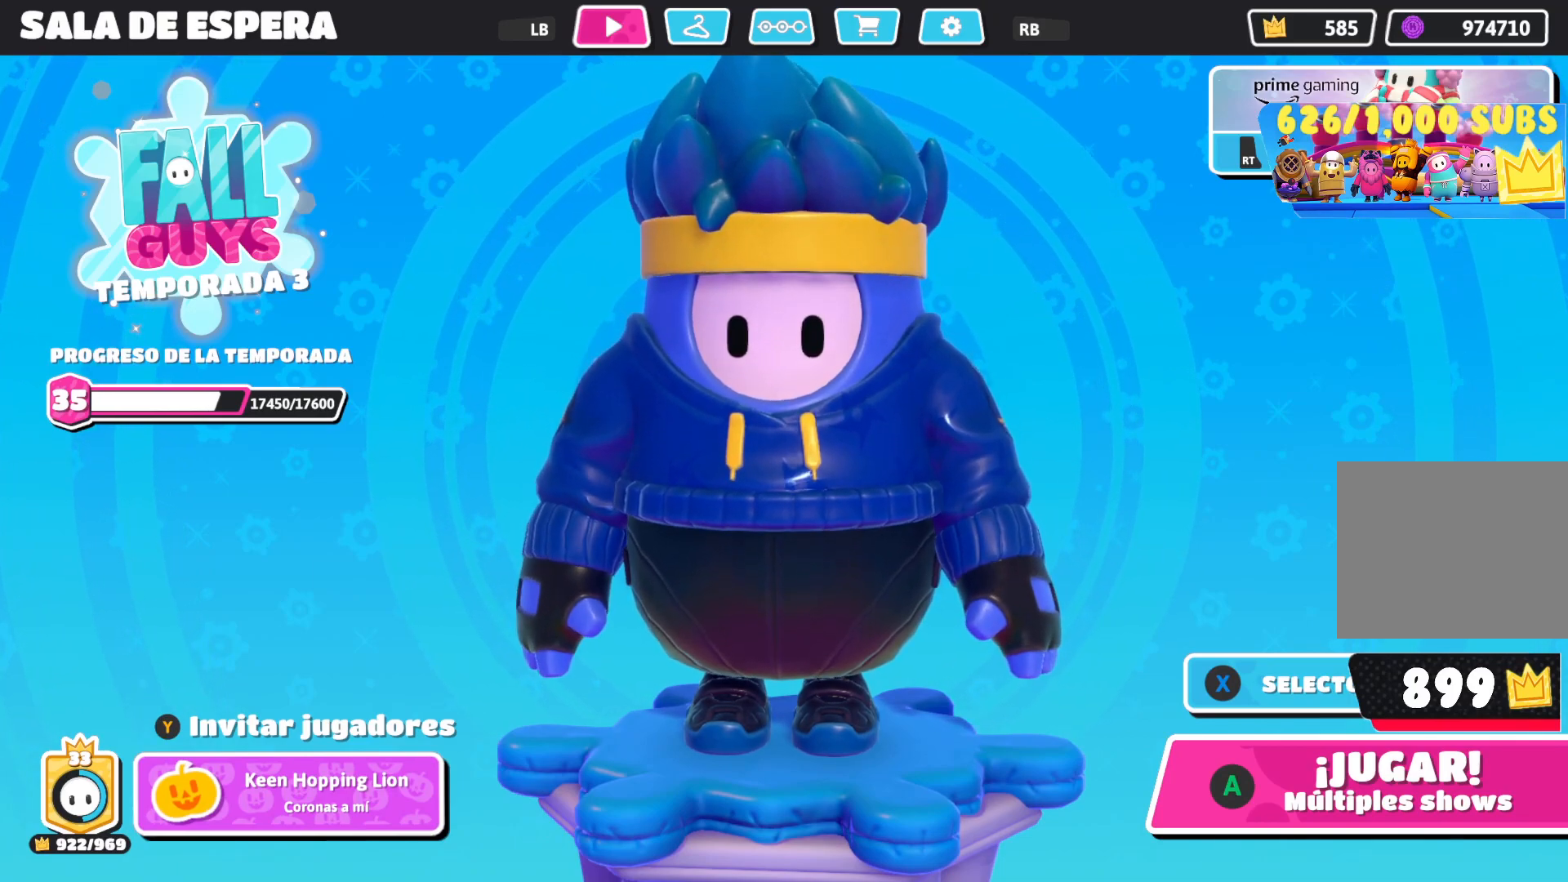
{"buttons": [], "left_stick": "center", "right_stick": "center", "events": []}
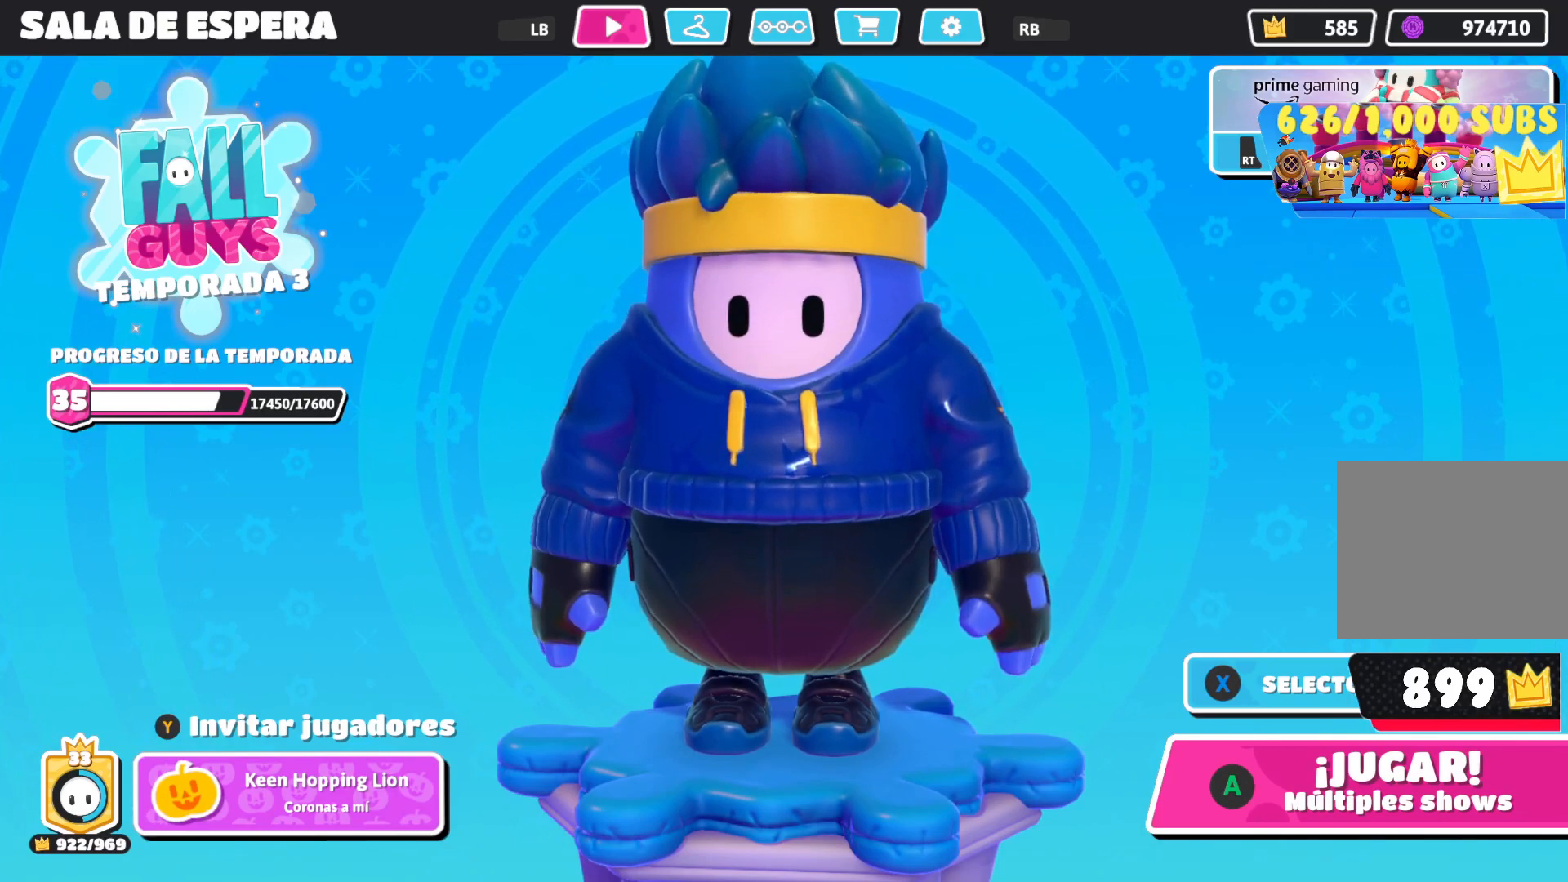
{"buttons": [], "left_stick": "center", "right_stick": "right", "events": [[267, "right_stick", "right"]]}
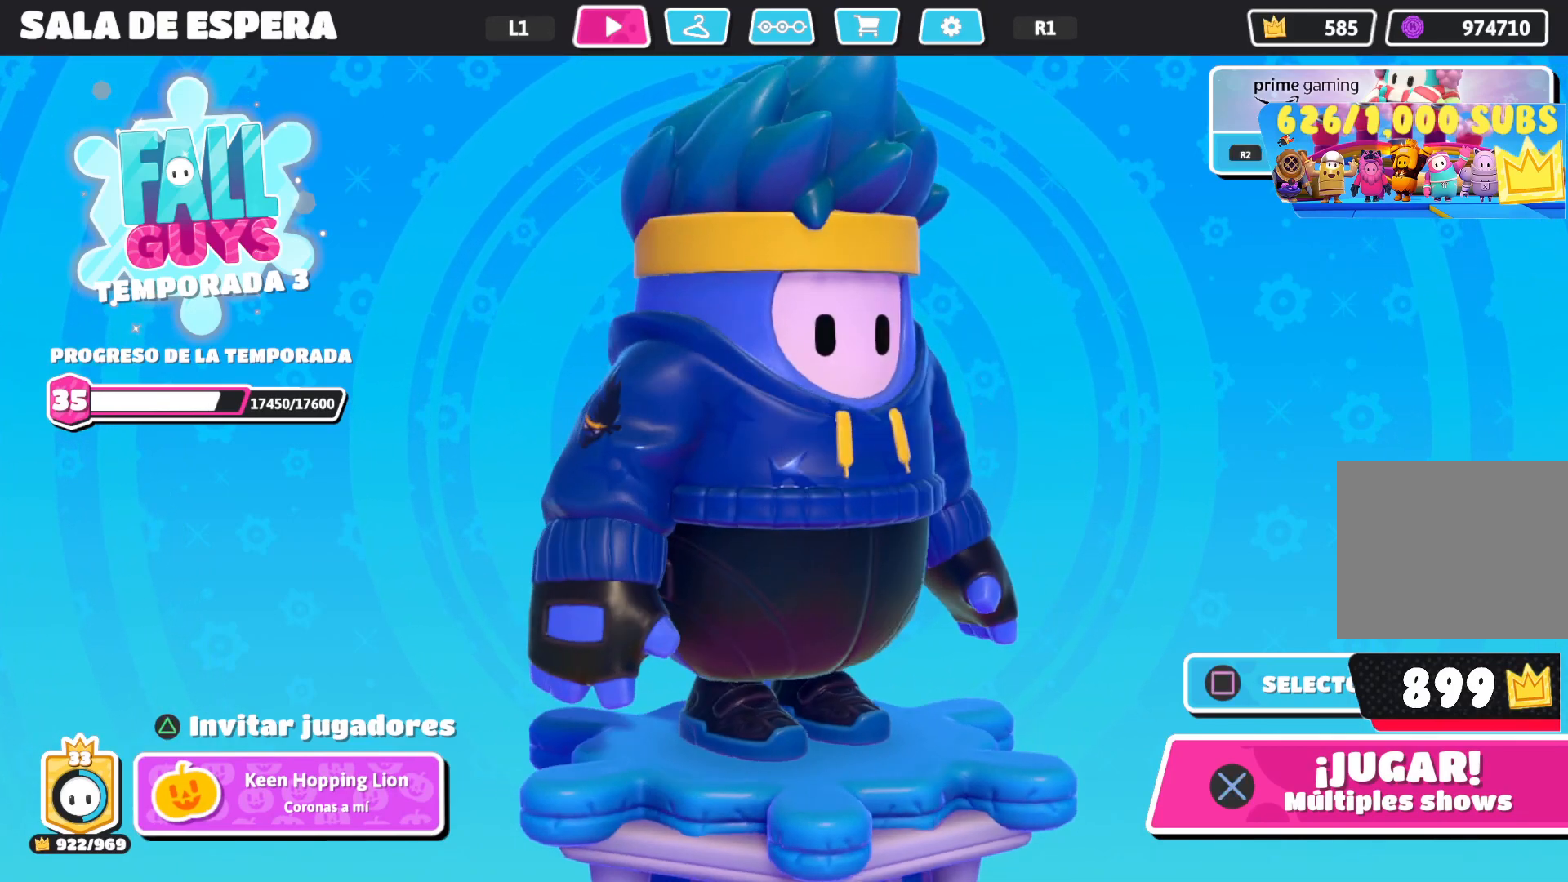
{"buttons": [], "left_stick": "center", "right_stick": "center", "events": [[50, "right_stick", "center"], [317, "right_stick", "right"], [450, "right_stick", "center"]]}
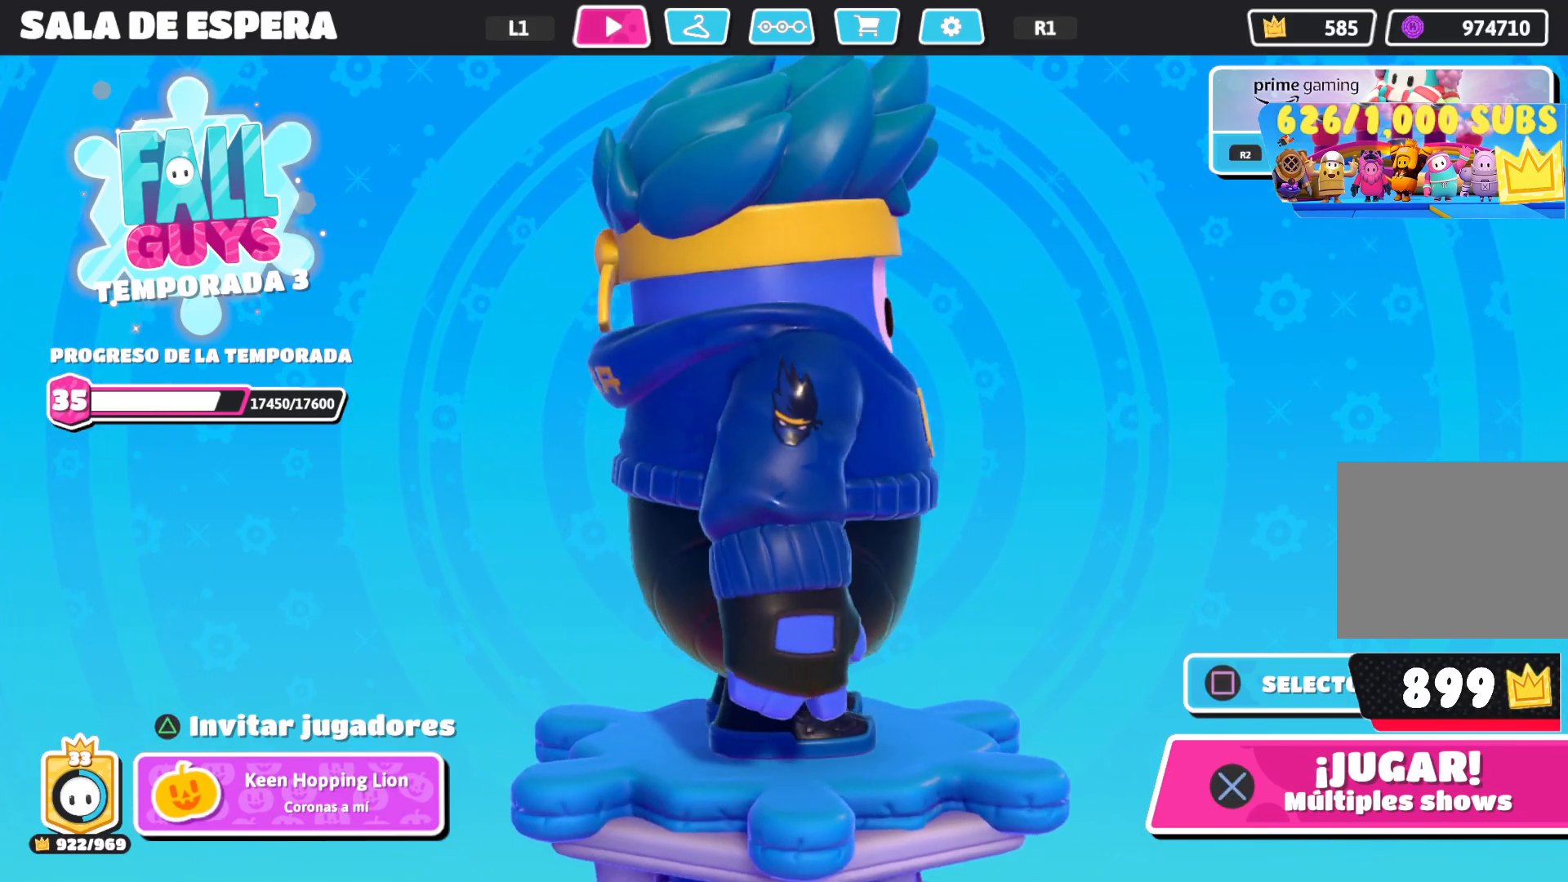
{"buttons": [], "left_stick": "center", "right_stick": "center", "events": [[350, "right_stick", "left"], [450, "right_stick", "center"]]}
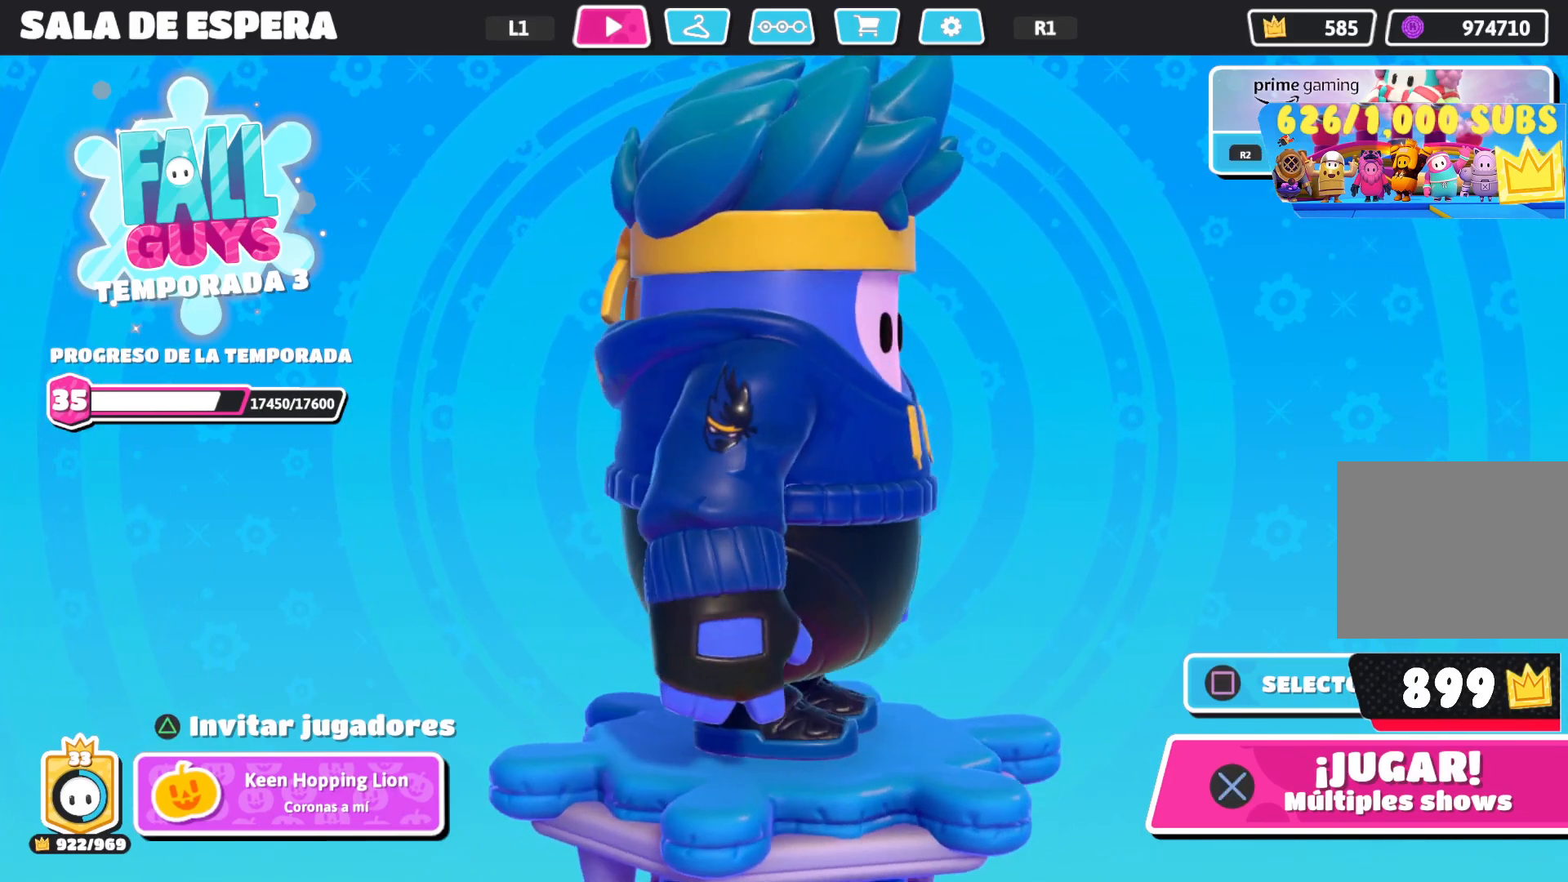
{"buttons": [], "left_stick": "center", "right_stick": "right", "events": [[383, "right_stick", "up-right"], [467, "right_stick", "right"]]}
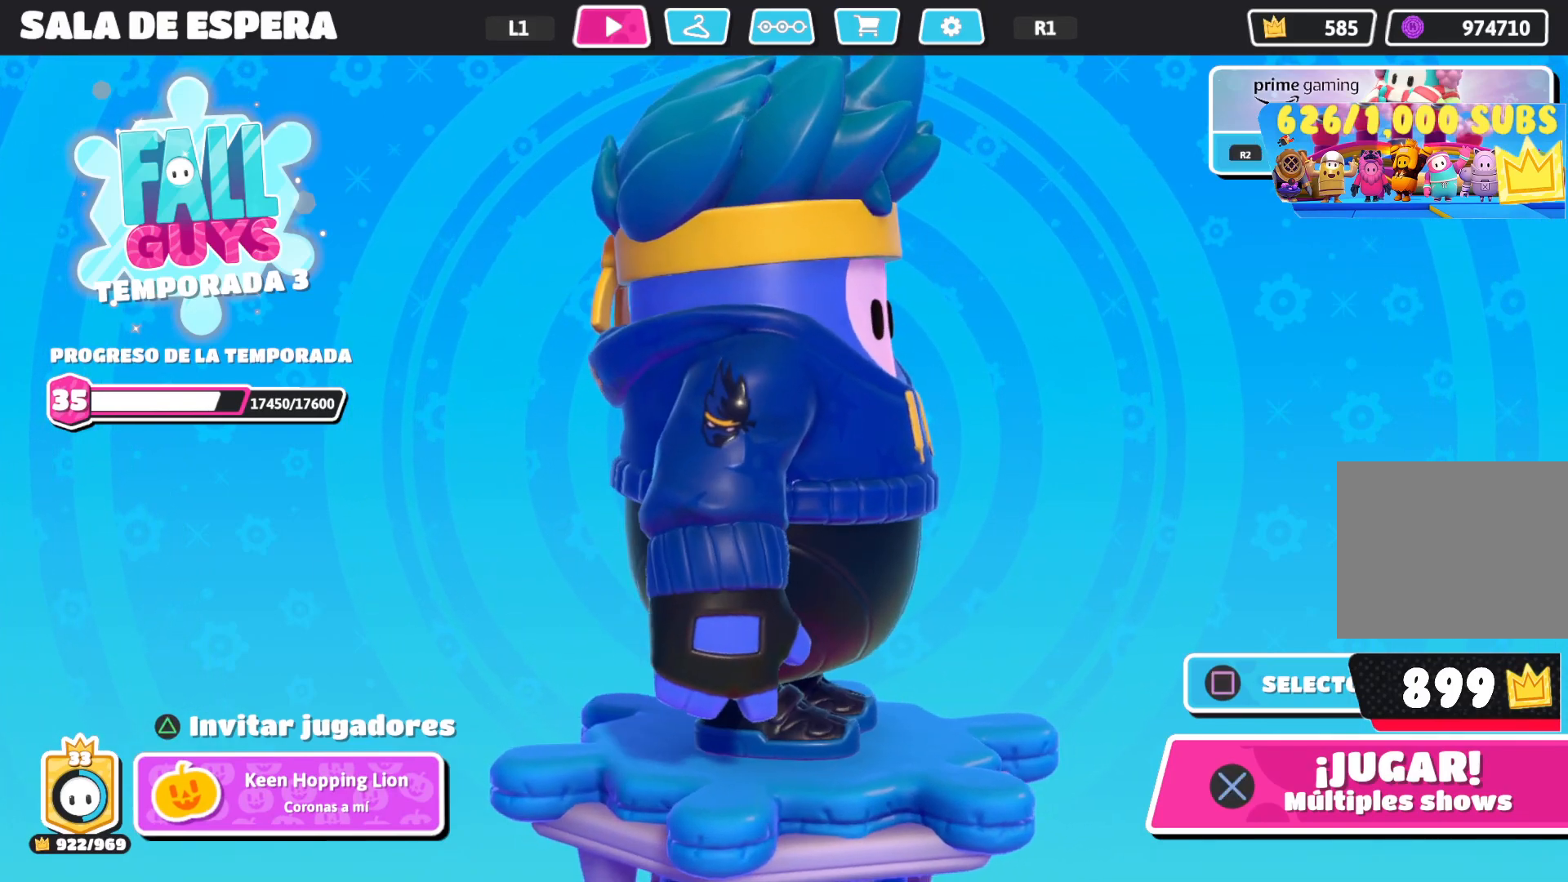
{"buttons": [], "left_stick": "center", "right_stick": "right", "events": []}
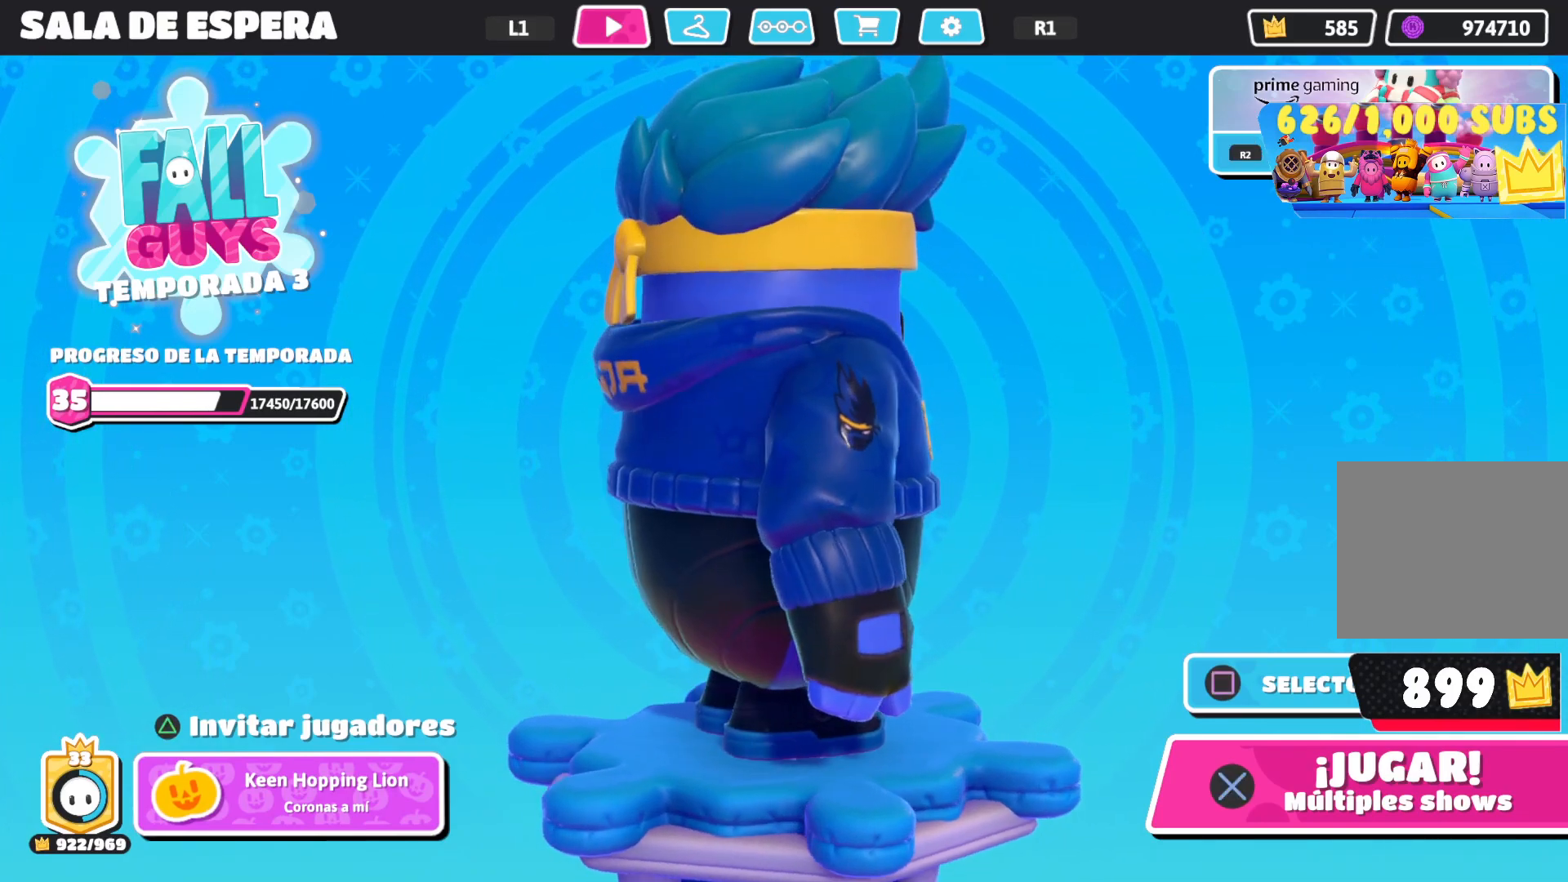
{"buttons": [], "left_stick": "center", "right_stick": "right", "events": []}
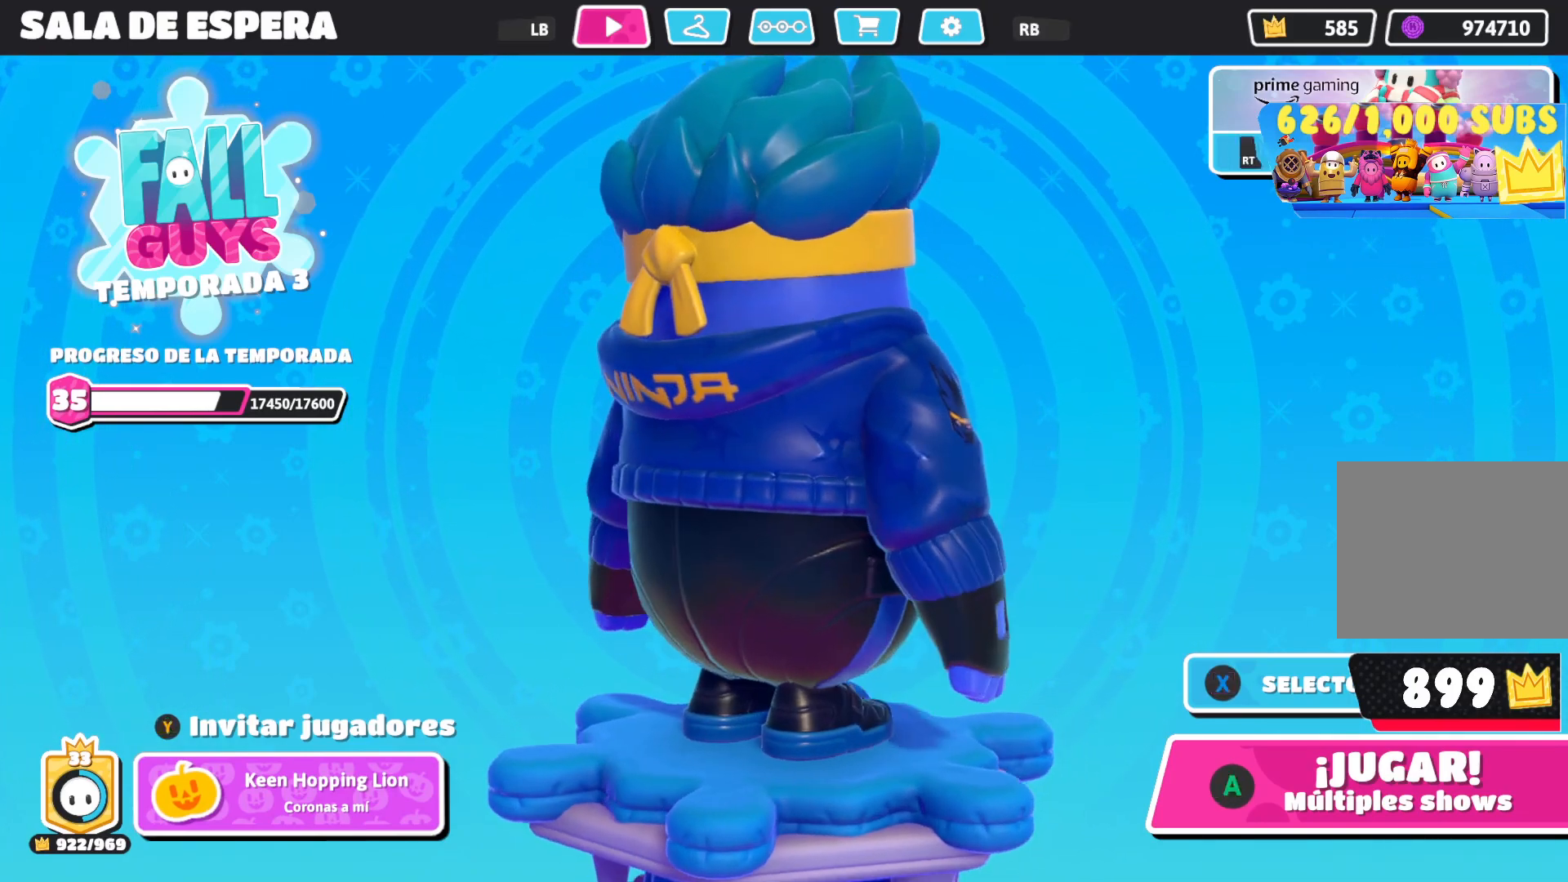
{"buttons": [], "left_stick": "center", "right_stick": "right", "events": []}
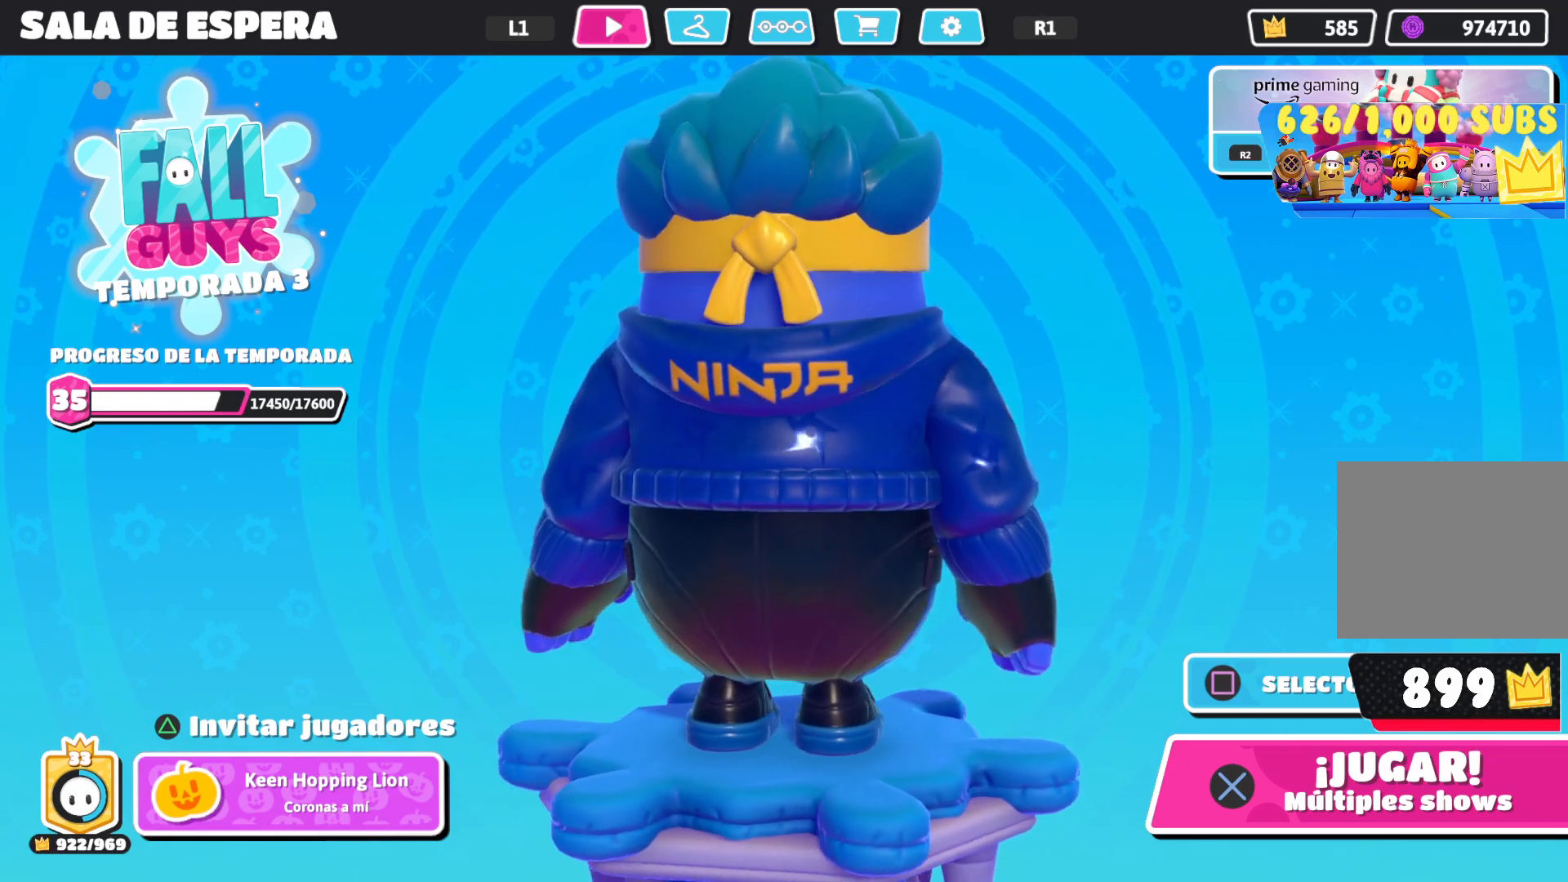
{"buttons": [], "left_stick": "center", "right_stick": "right", "events": []}
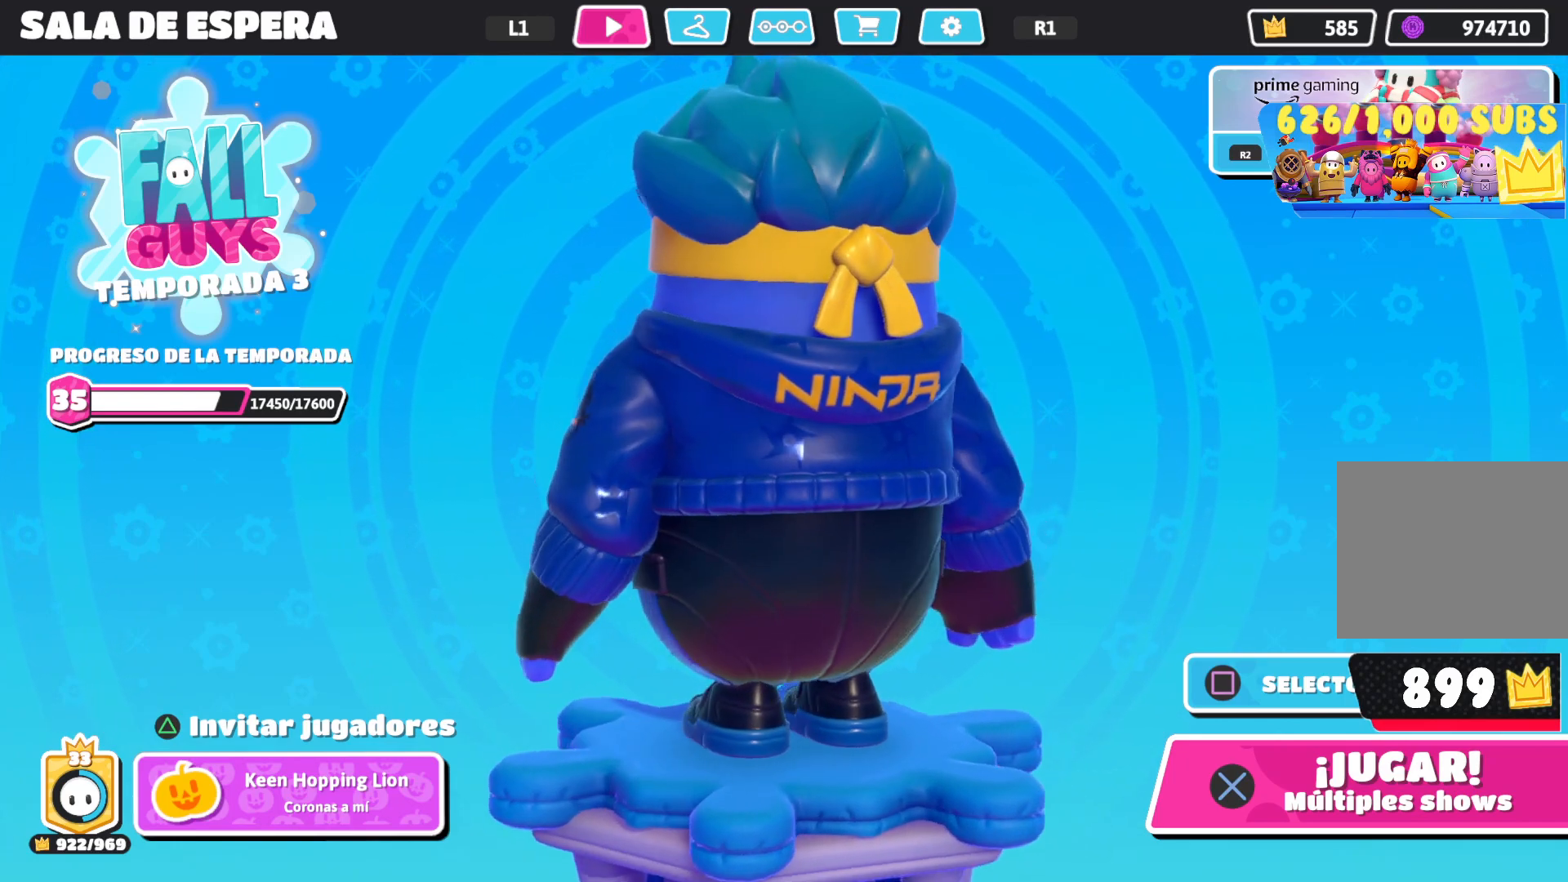
{"buttons": [], "left_stick": "center", "right_stick": "right", "events": []}
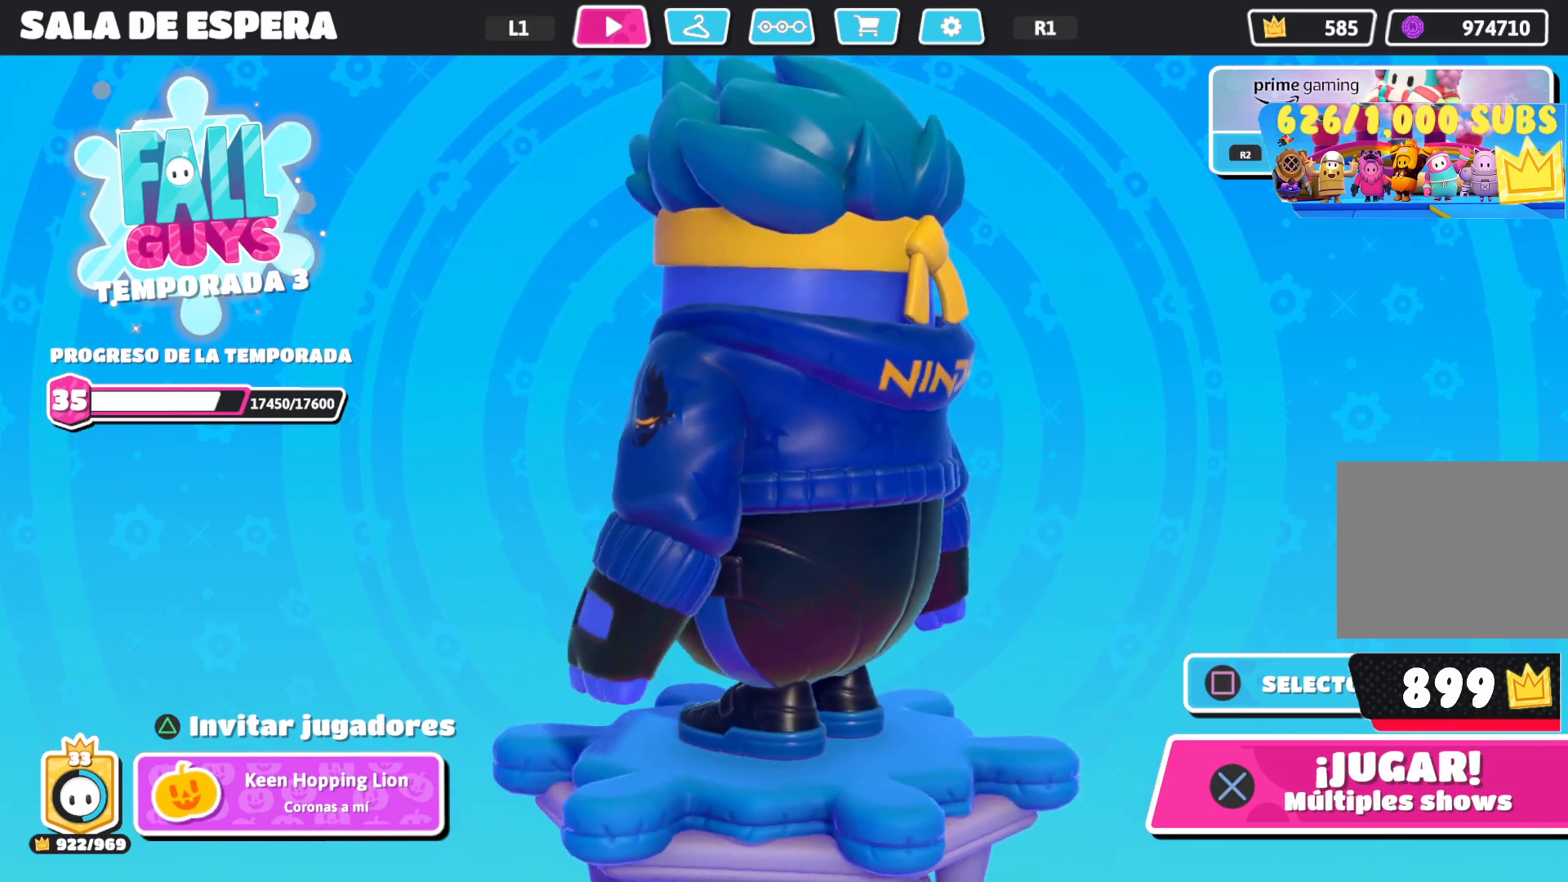
{"buttons": [], "left_stick": "center", "right_stick": "right", "events": []}
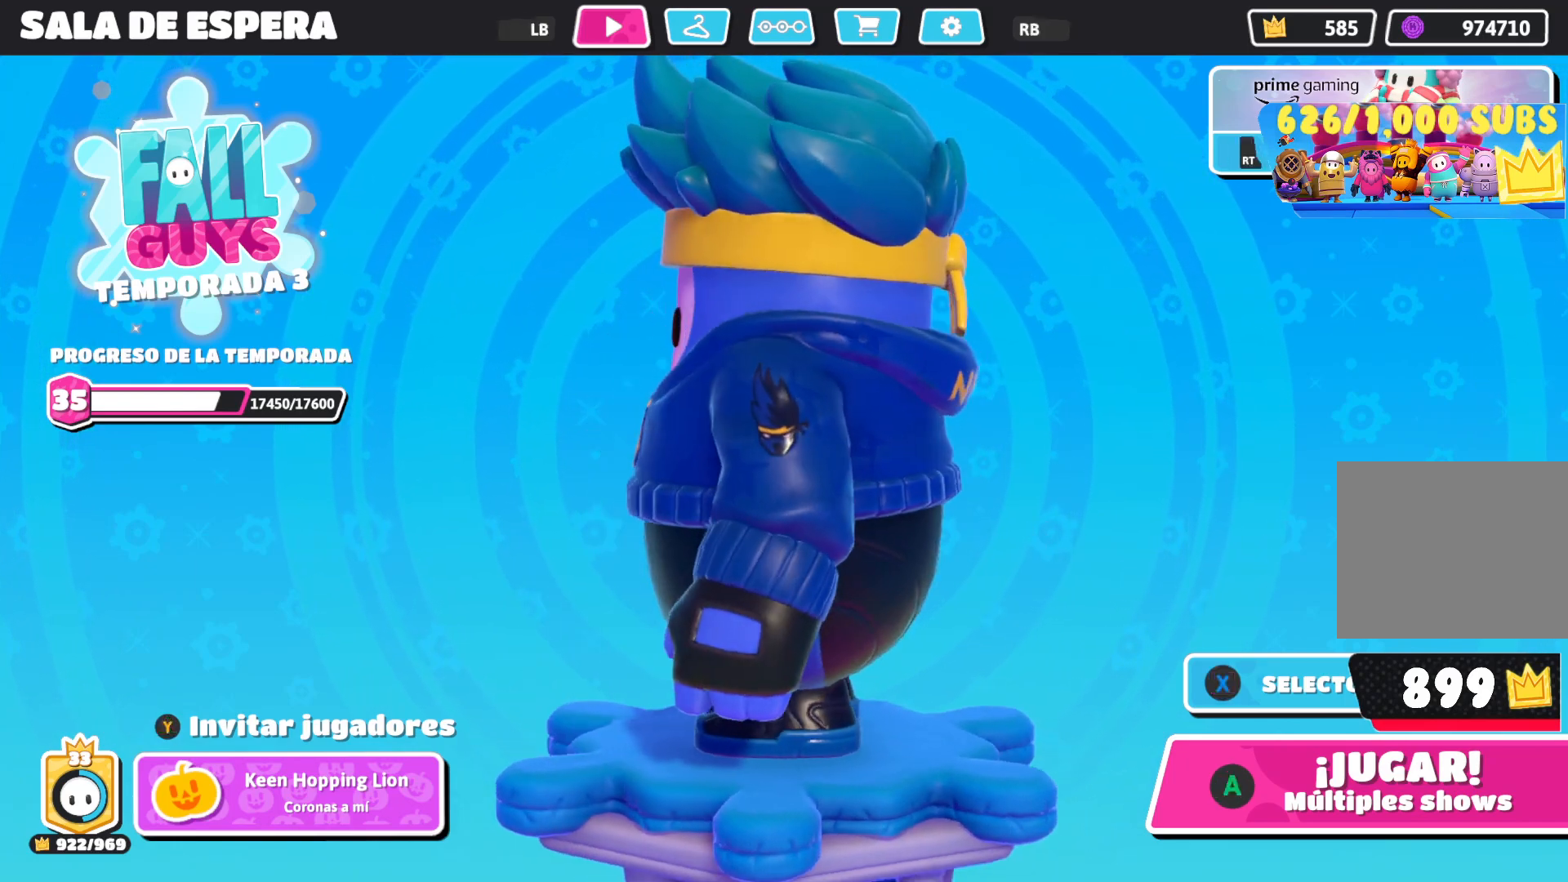
{"buttons": [], "left_stick": "center", "right_stick": "right", "events": []}
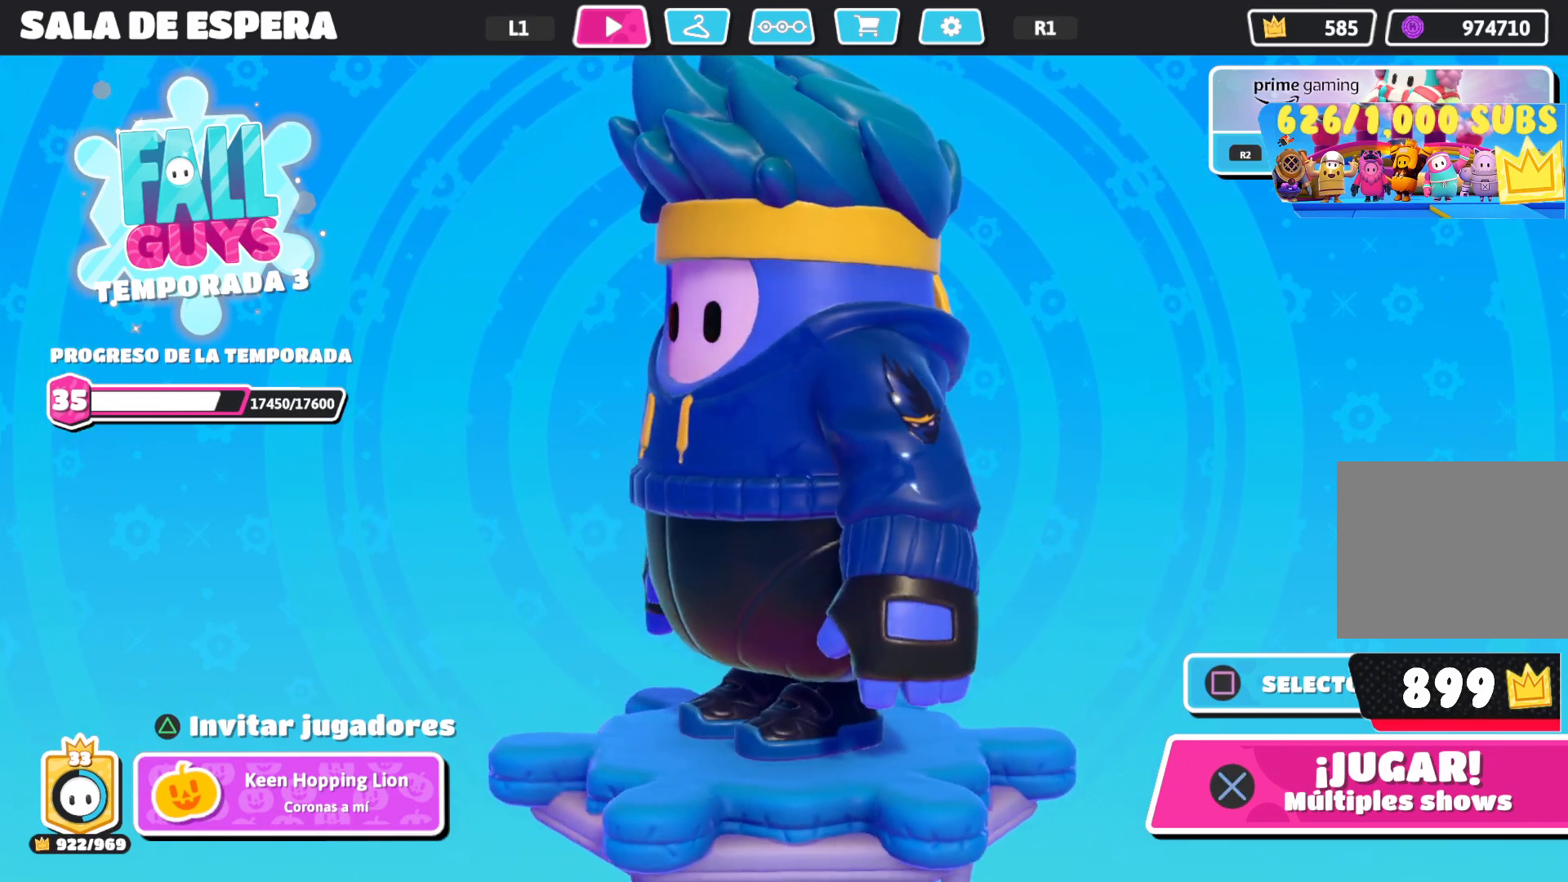
{"buttons": [], "left_stick": "center", "right_stick": "right", "events": []}
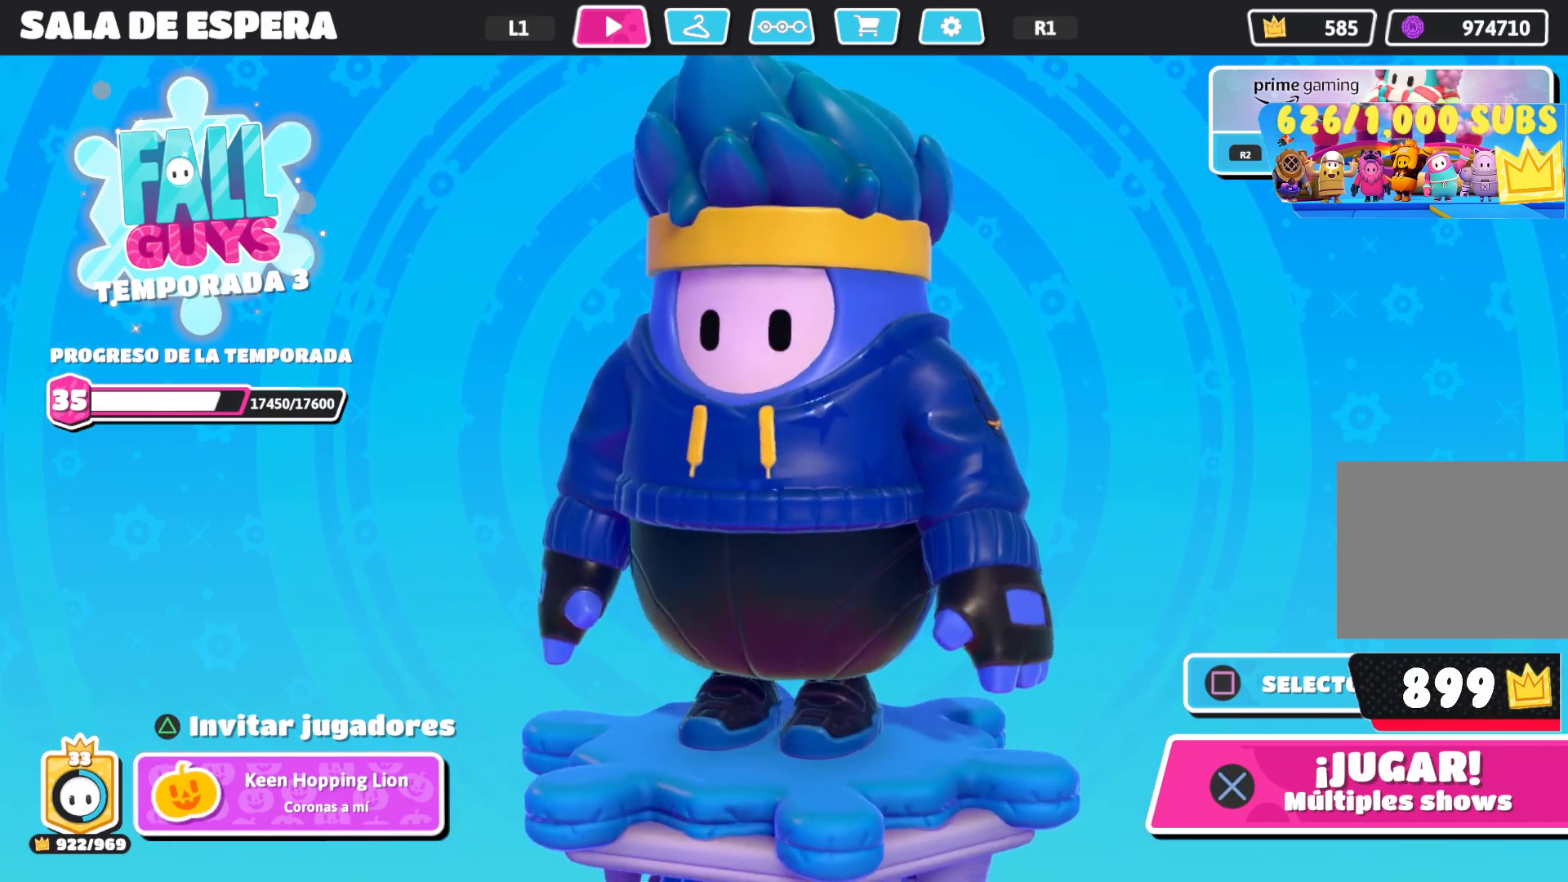
{"buttons": [], "left_stick": "center", "right_stick": "center", "events": [[217, "right_stick", "center"]]}
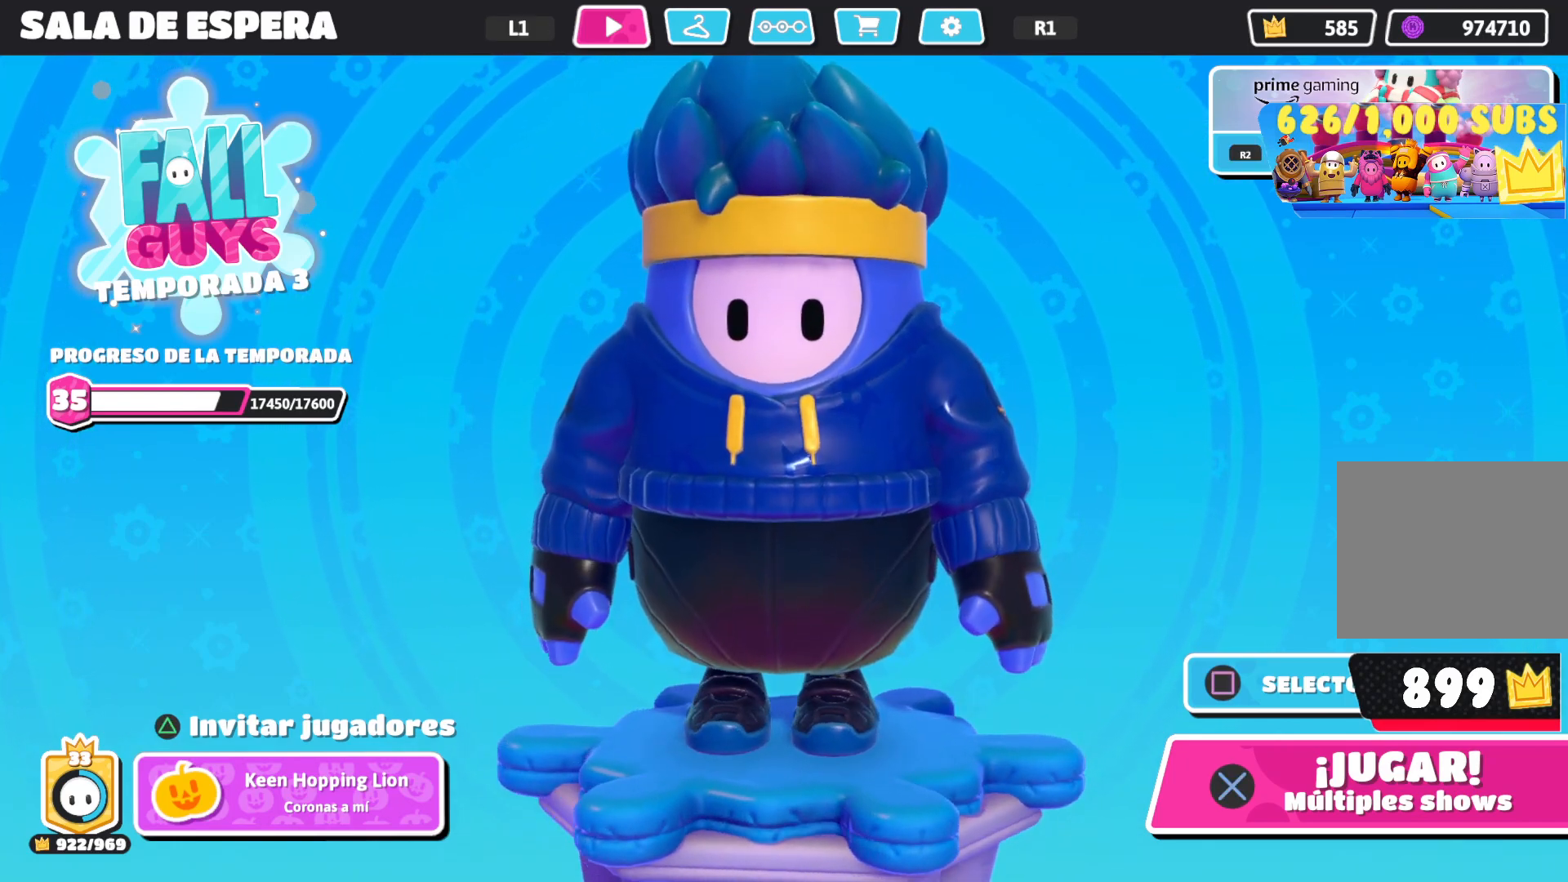
{"buttons": [], "left_stick": "center", "right_stick": "center", "events": []}
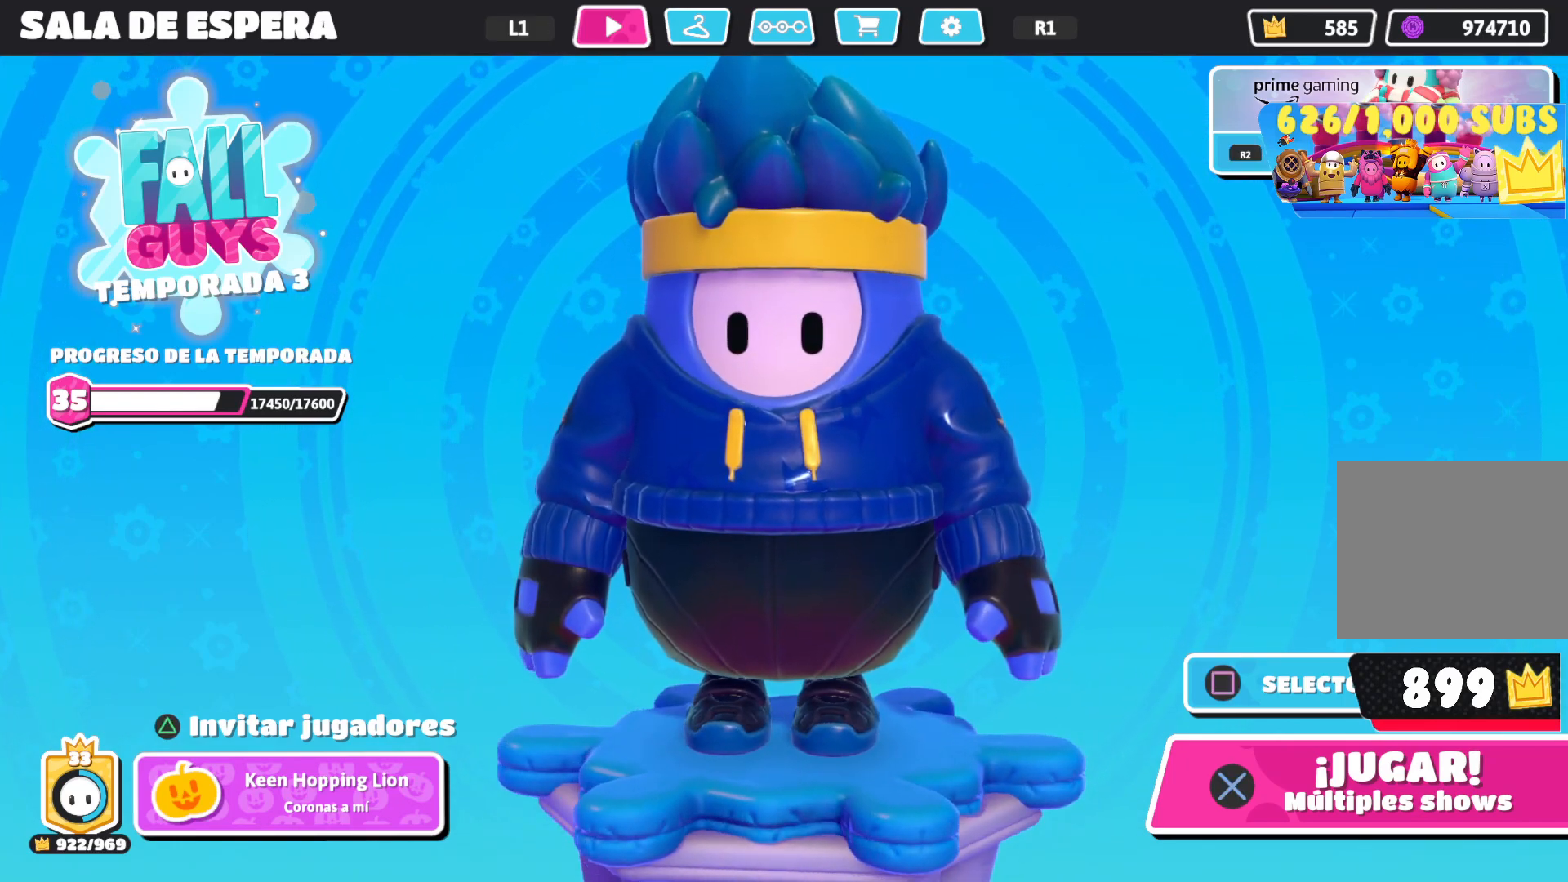
{"buttons": [], "left_stick": "center", "right_stick": "center", "events": []}
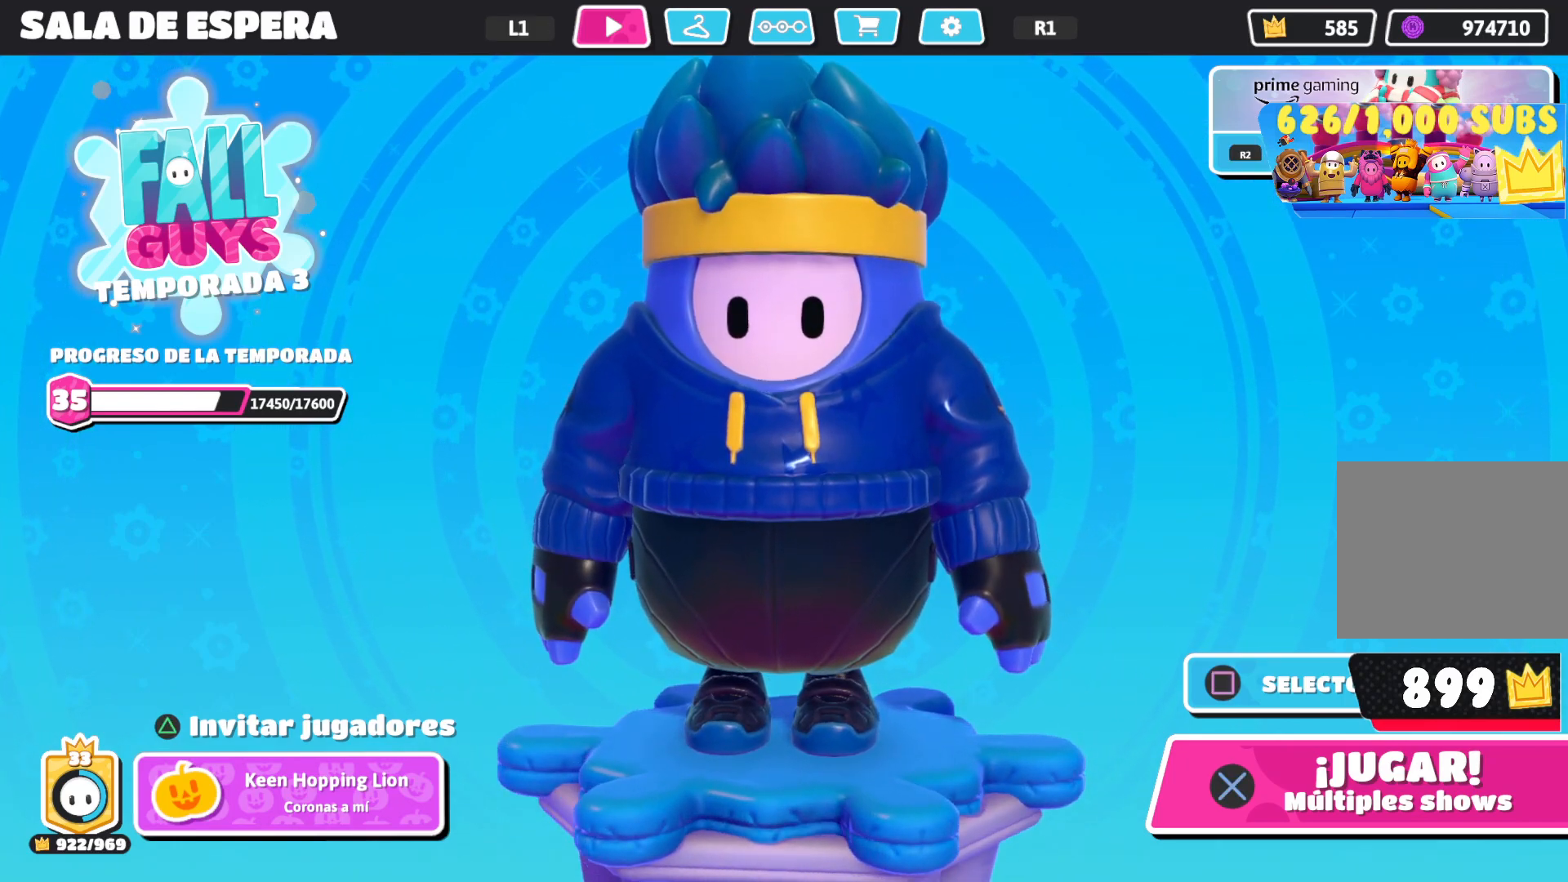
{"buttons": [], "left_stick": "center", "right_stick": "center", "events": []}
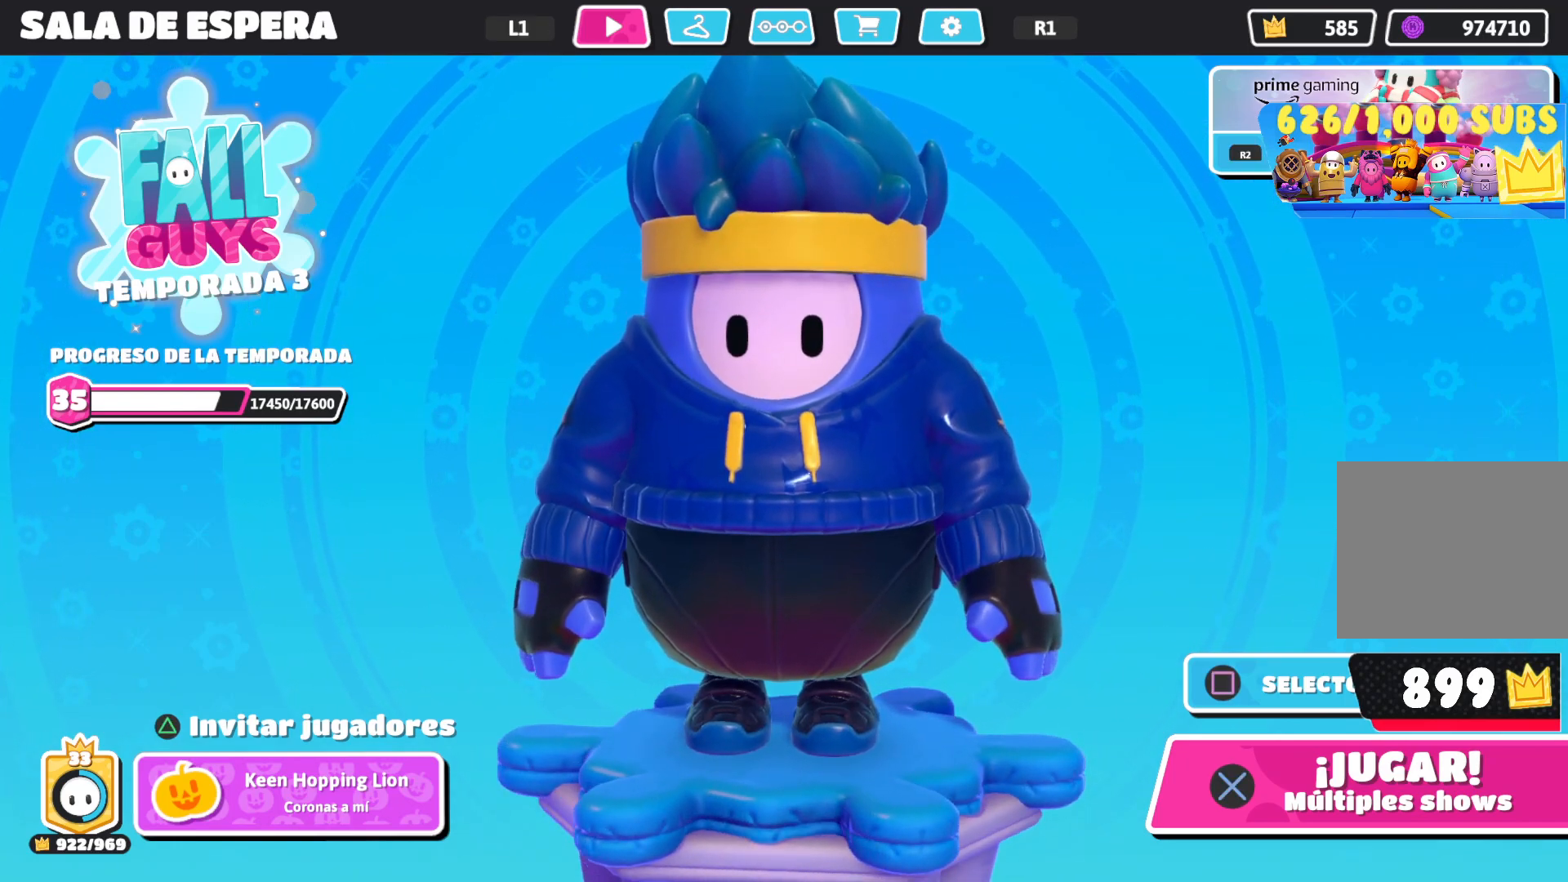
{"buttons": [], "left_stick": "center", "right_stick": "center", "events": [[283, "CROSS", "down"], [433, "CROSS", "up"]]}
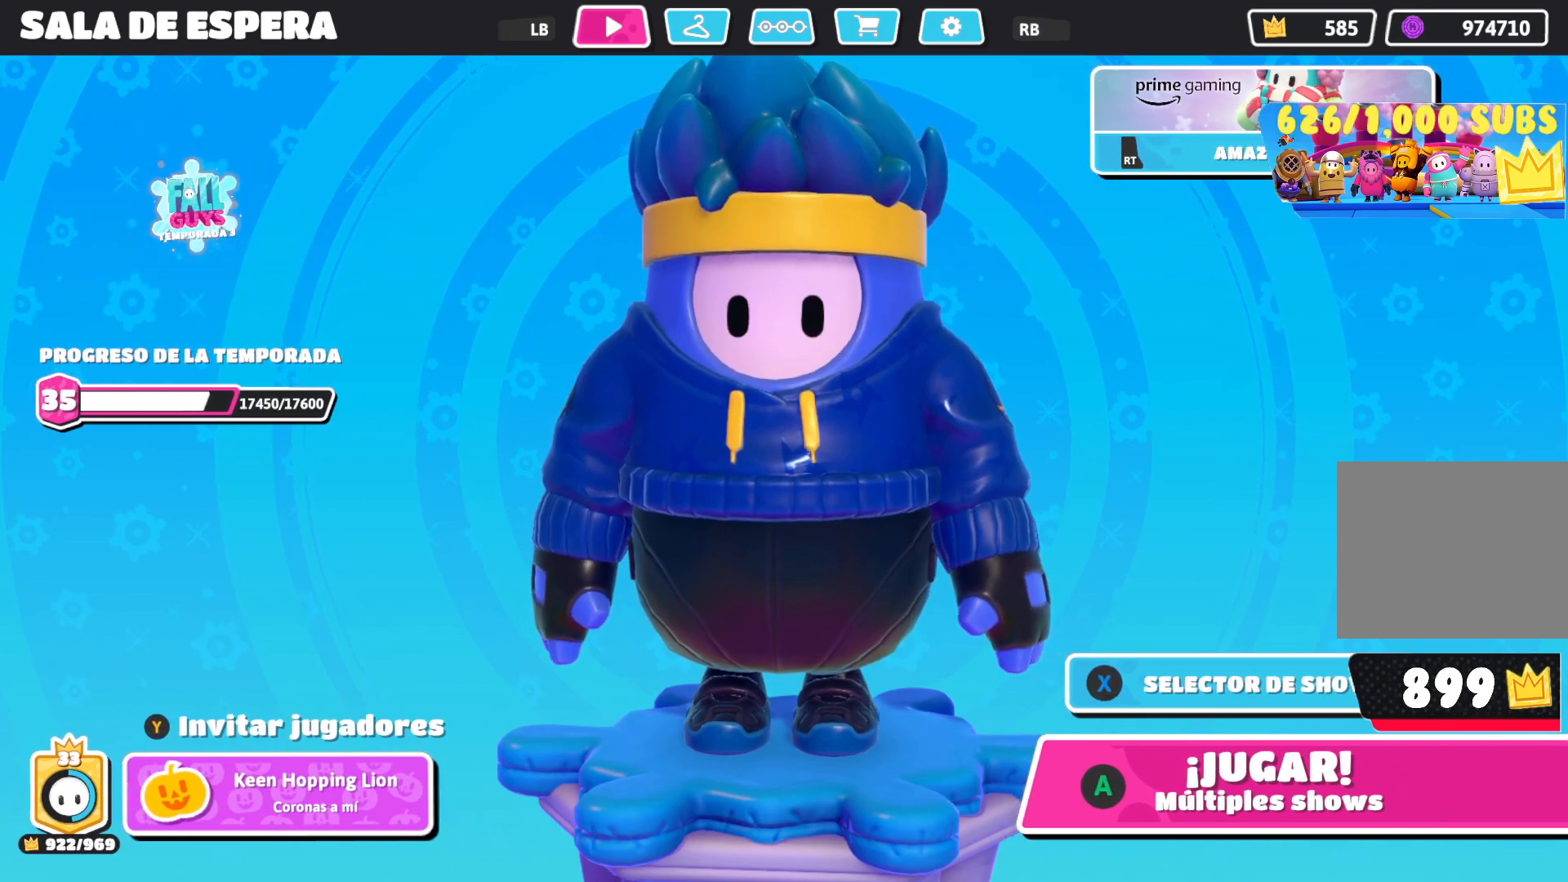
{"buttons": [], "left_stick": "center", "right_stick": "center", "events": []}
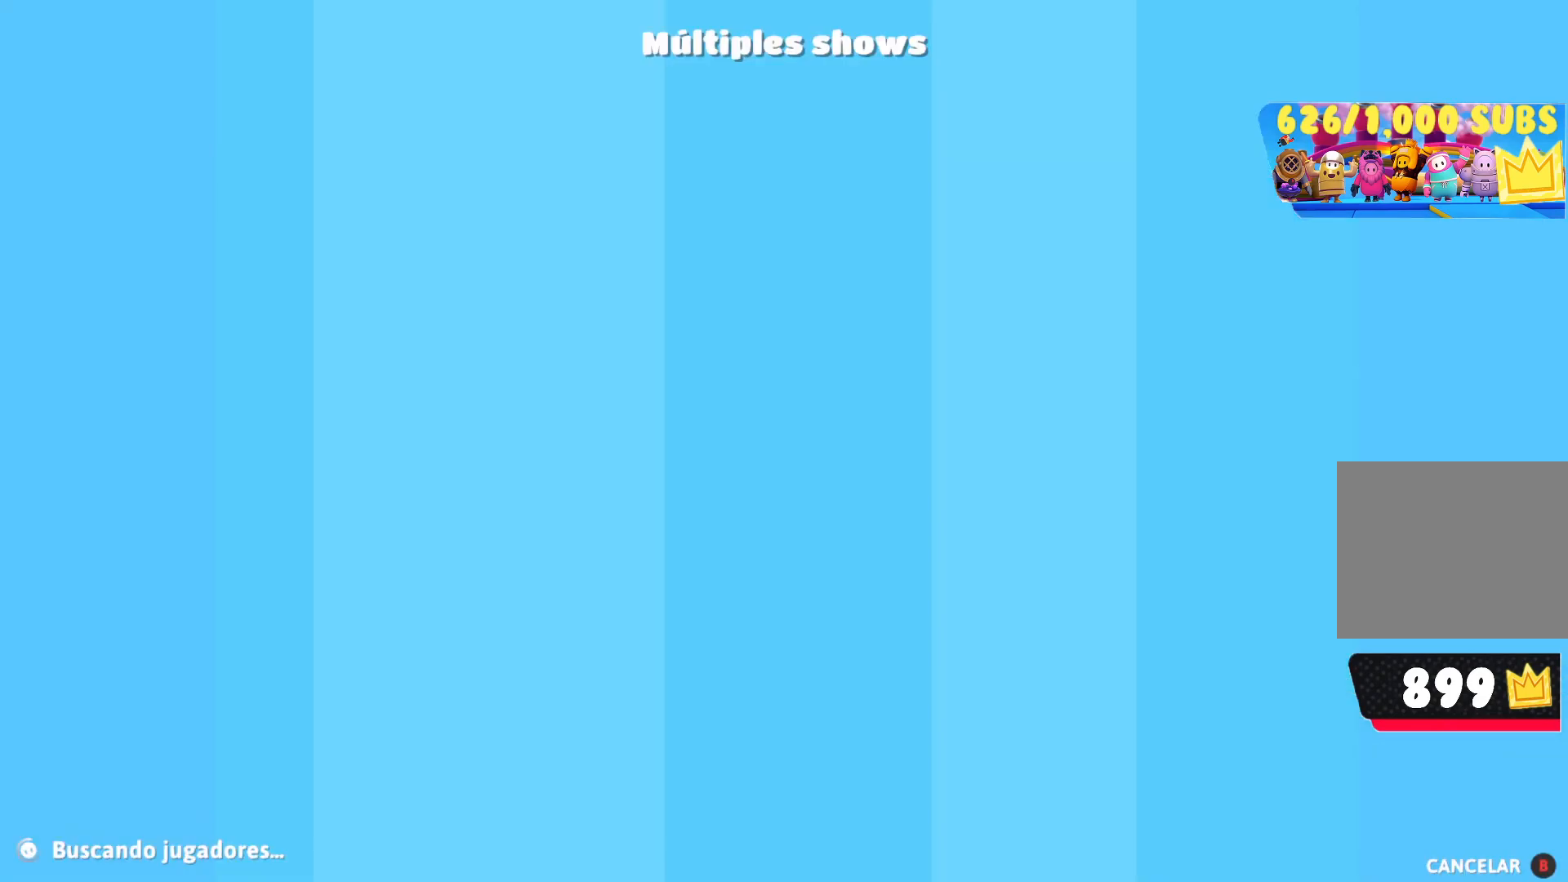
{"buttons": [], "left_stick": "center", "right_stick": "center", "events": []}